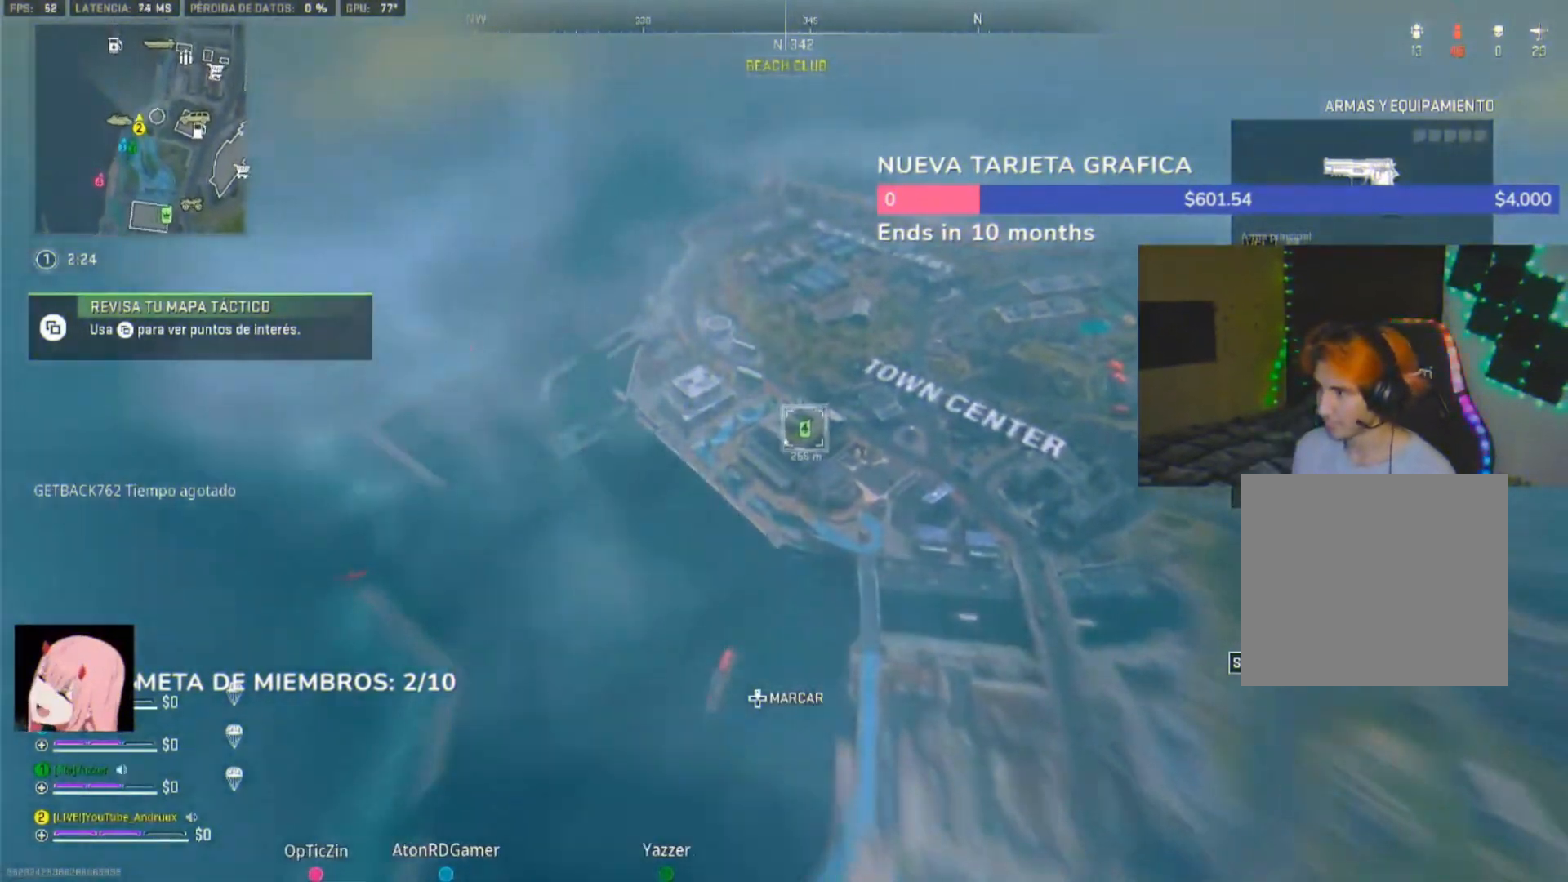
Gameplay with a controller (Xbox layout); each line is a JSON object with the inputs held at the frame after it. "events" lists button and stick changes between this image and that frame as [ms after this image, input, new state], when the widget could be followed in between.
{"buttons": [], "left_stick": "up", "right_stick": "center", "events": [[33, "right_stick", "center"], [333, "right_stick", "right"], [400, "right_stick", "center"]]}
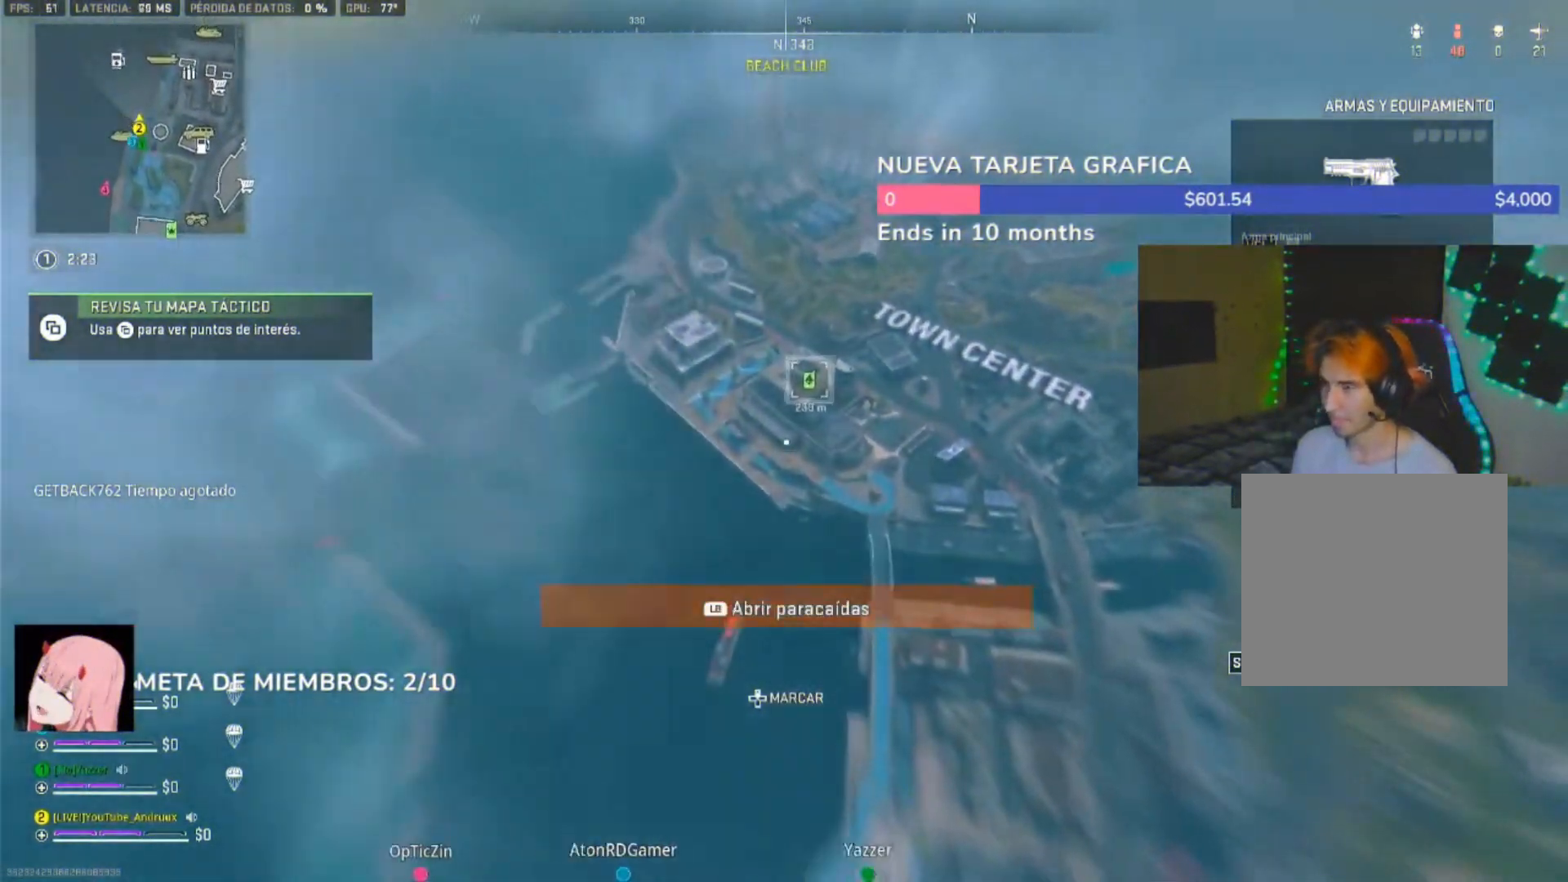
{"buttons": [], "left_stick": "up-right", "right_stick": "center", "events": [[33, "left_stick", "up-right"]]}
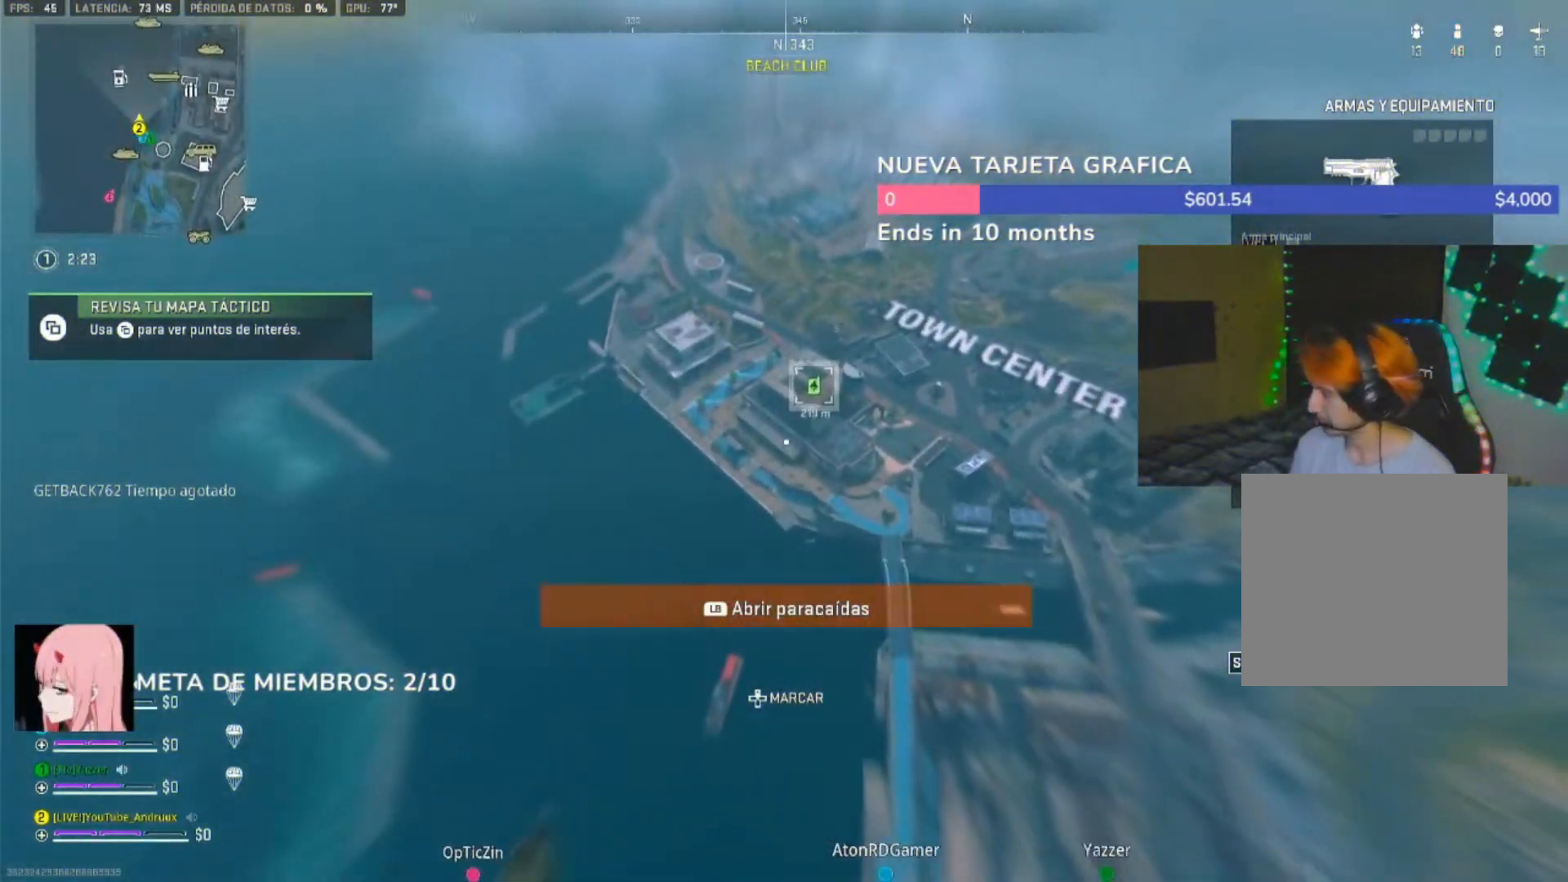
{"buttons": [], "left_stick": "up", "right_stick": "center", "events": [[367, "left_stick", "up"]]}
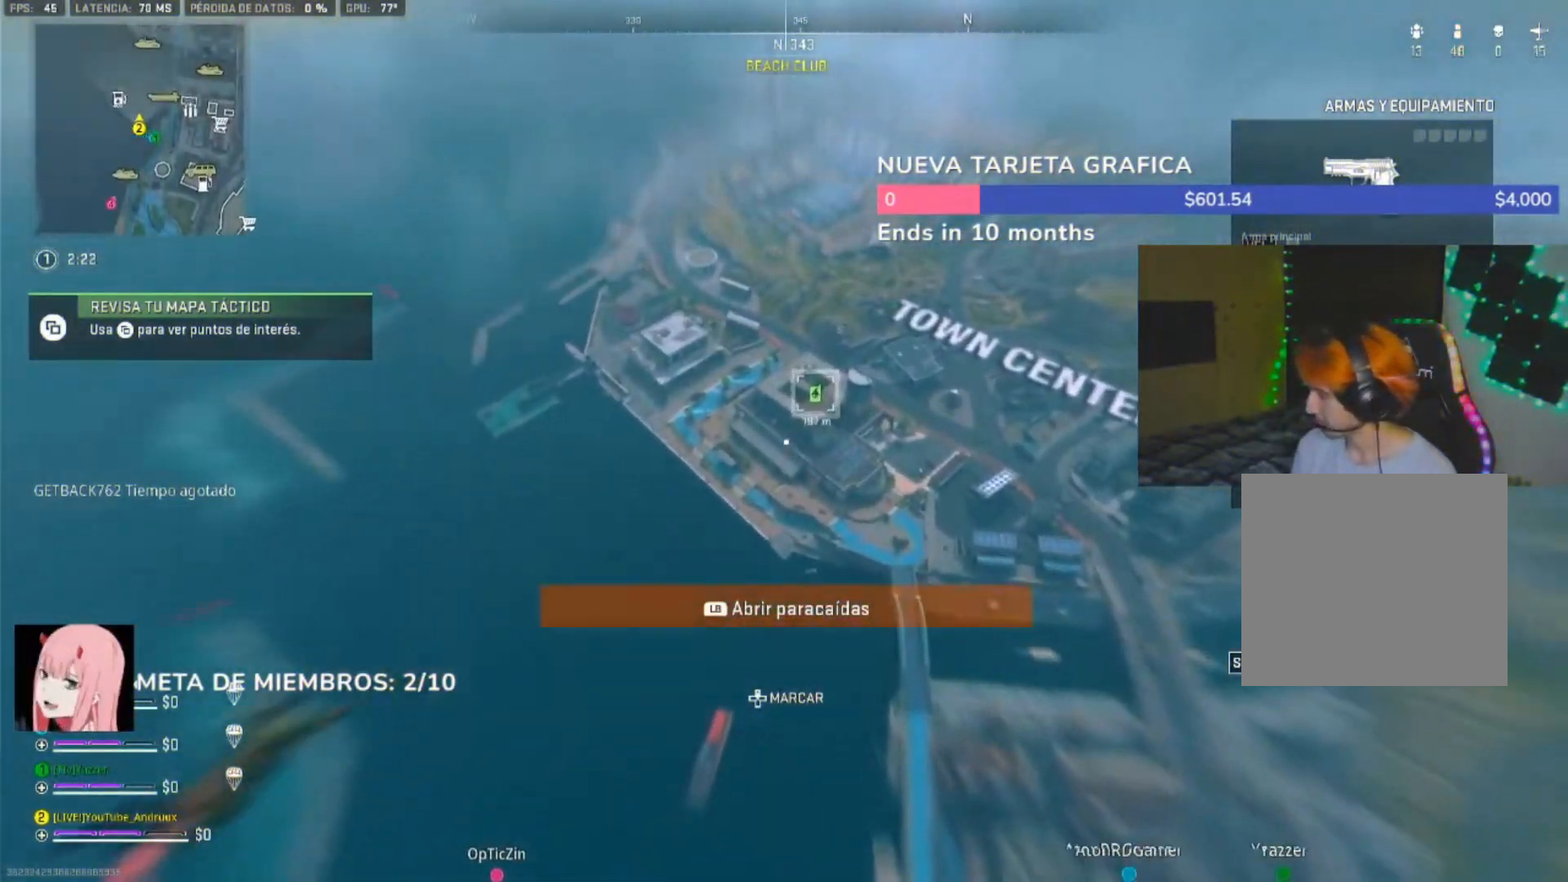
{"buttons": [], "left_stick": "up", "right_stick": "center", "events": []}
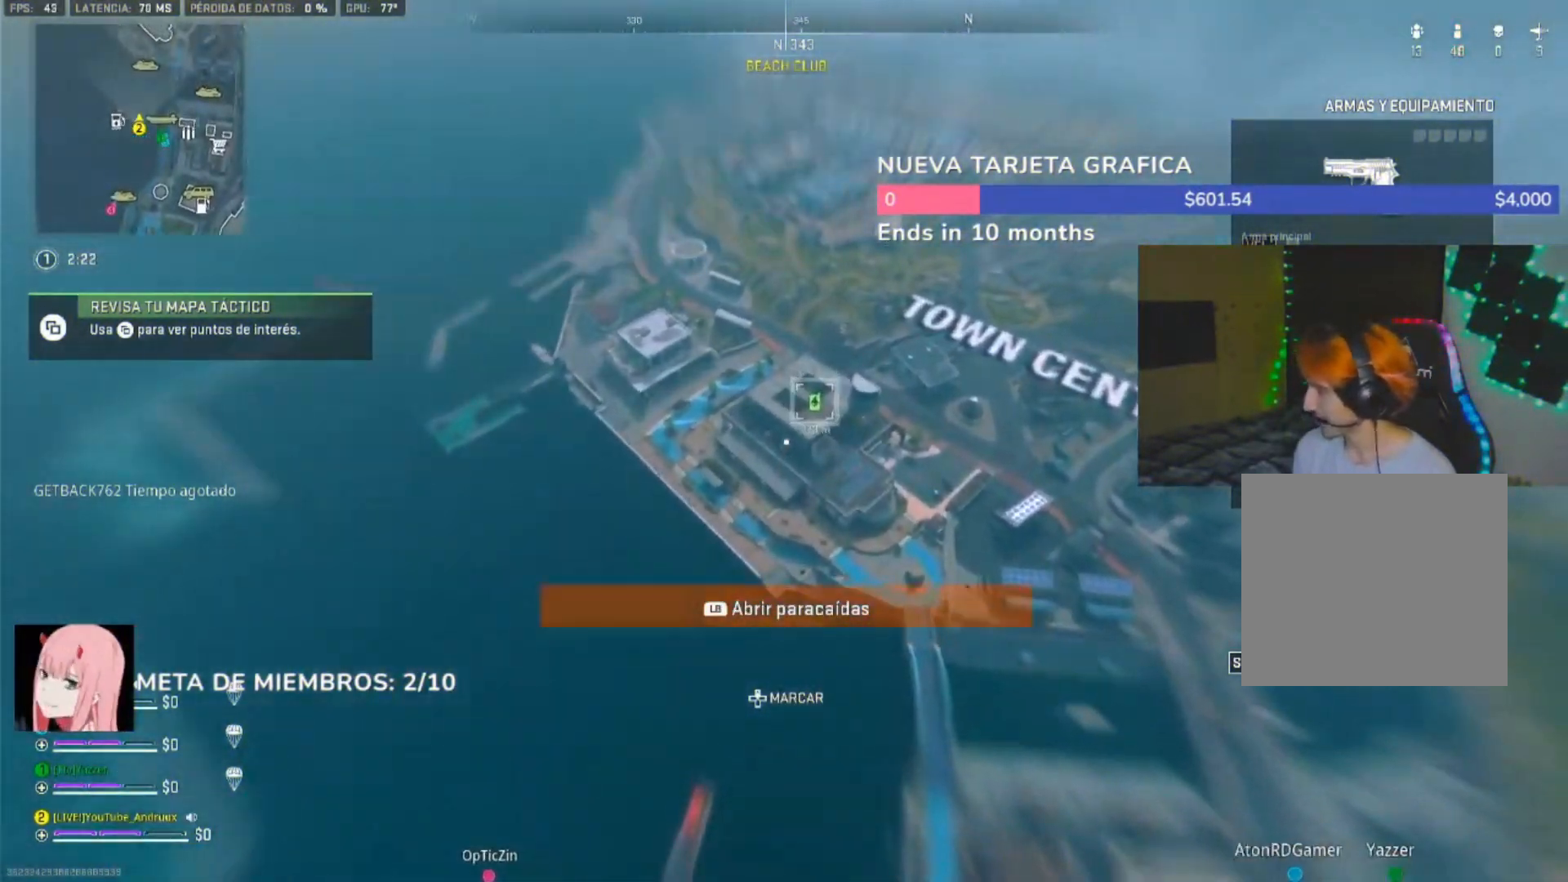
{"buttons": [], "left_stick": "down-left", "right_stick": "down-right", "events": [[400, "left_stick", "down-left"], [400, "right_stick", "down-right"]]}
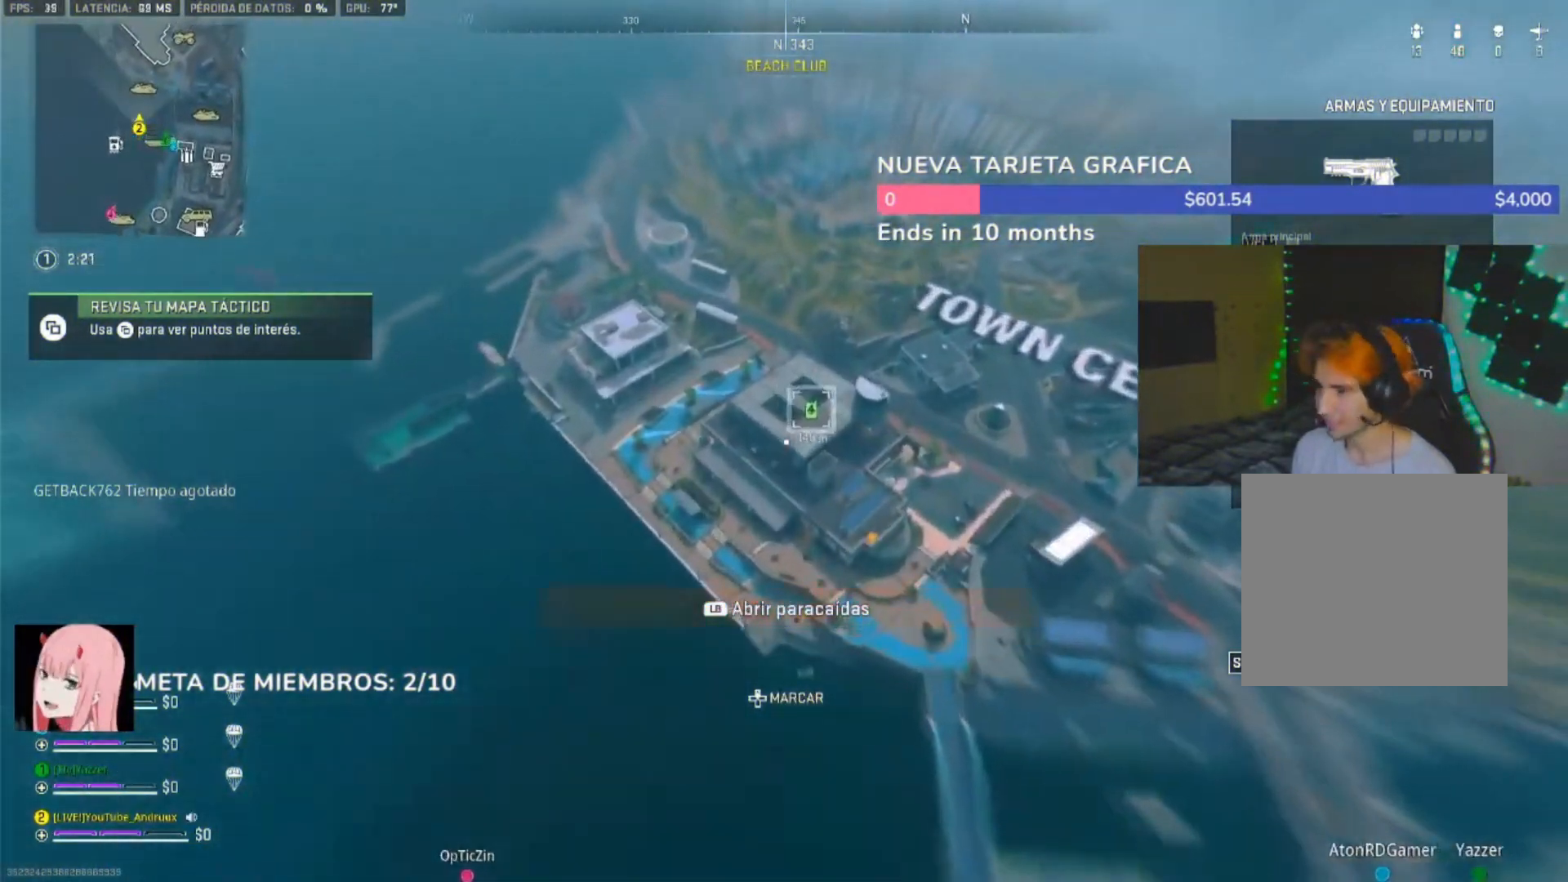
{"buttons": [], "left_stick": "down-right", "right_stick": "center", "events": [[100, "right_stick", "center"], [300, "right_stick", "right"], [433, "left_stick", "down-right"], [467, "right_stick", "center"]]}
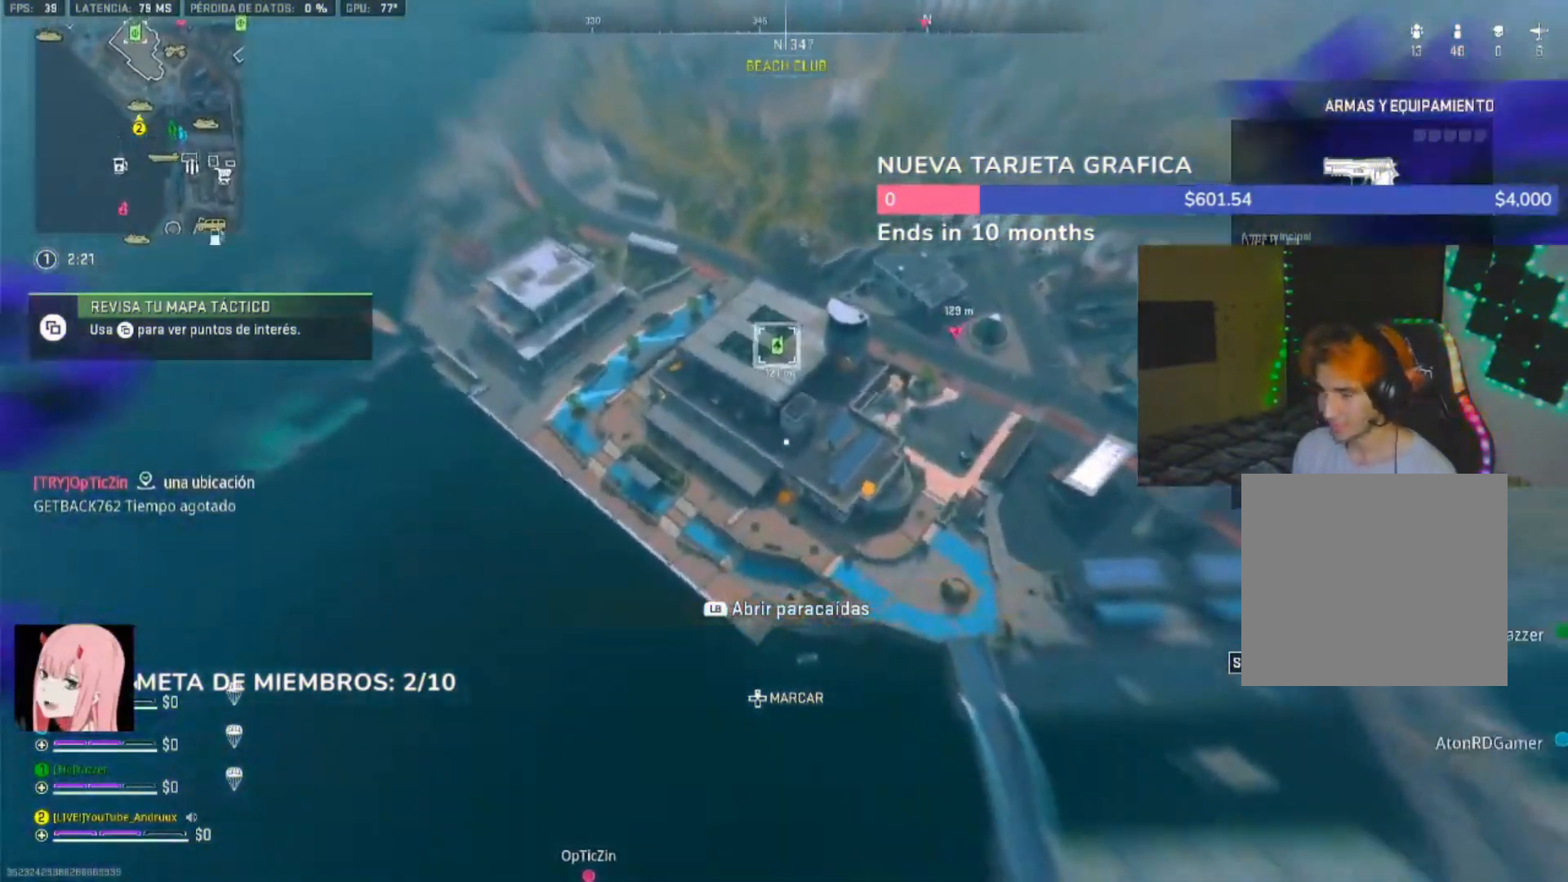
{"buttons": [], "left_stick": "up-left", "right_stick": "center", "events": [[67, "left_stick", "up-right"], [400, "left_stick", "up"], [500, "left_stick", "up-left"]]}
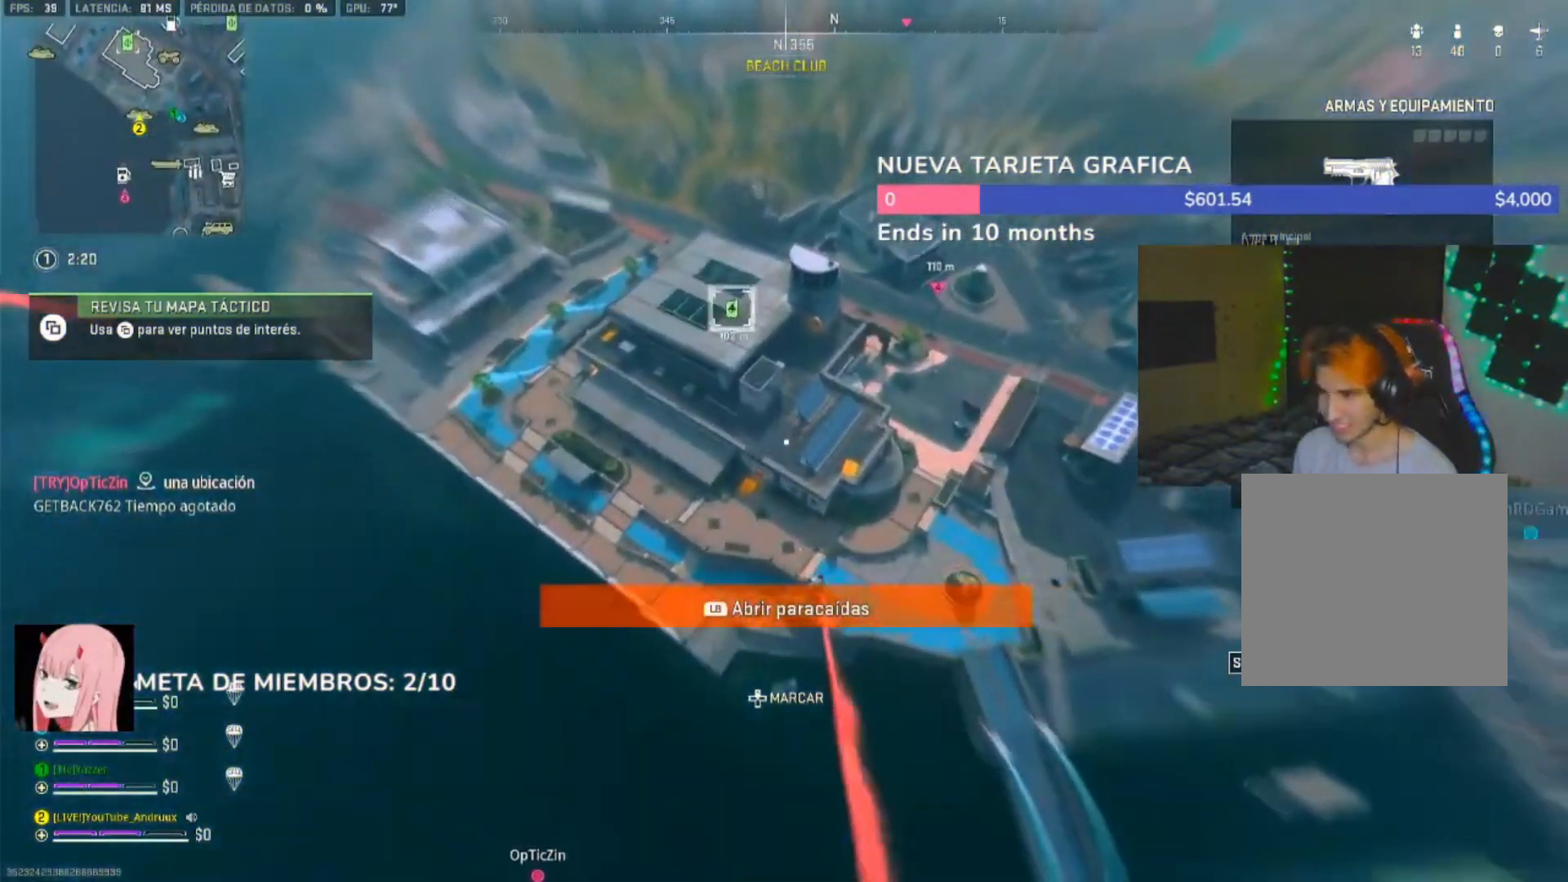
{"buttons": [], "left_stick": "down", "right_stick": "up", "events": [[233, "left_stick", "down-left"], [367, "left_stick", "down"], [500, "right_stick", "up"]]}
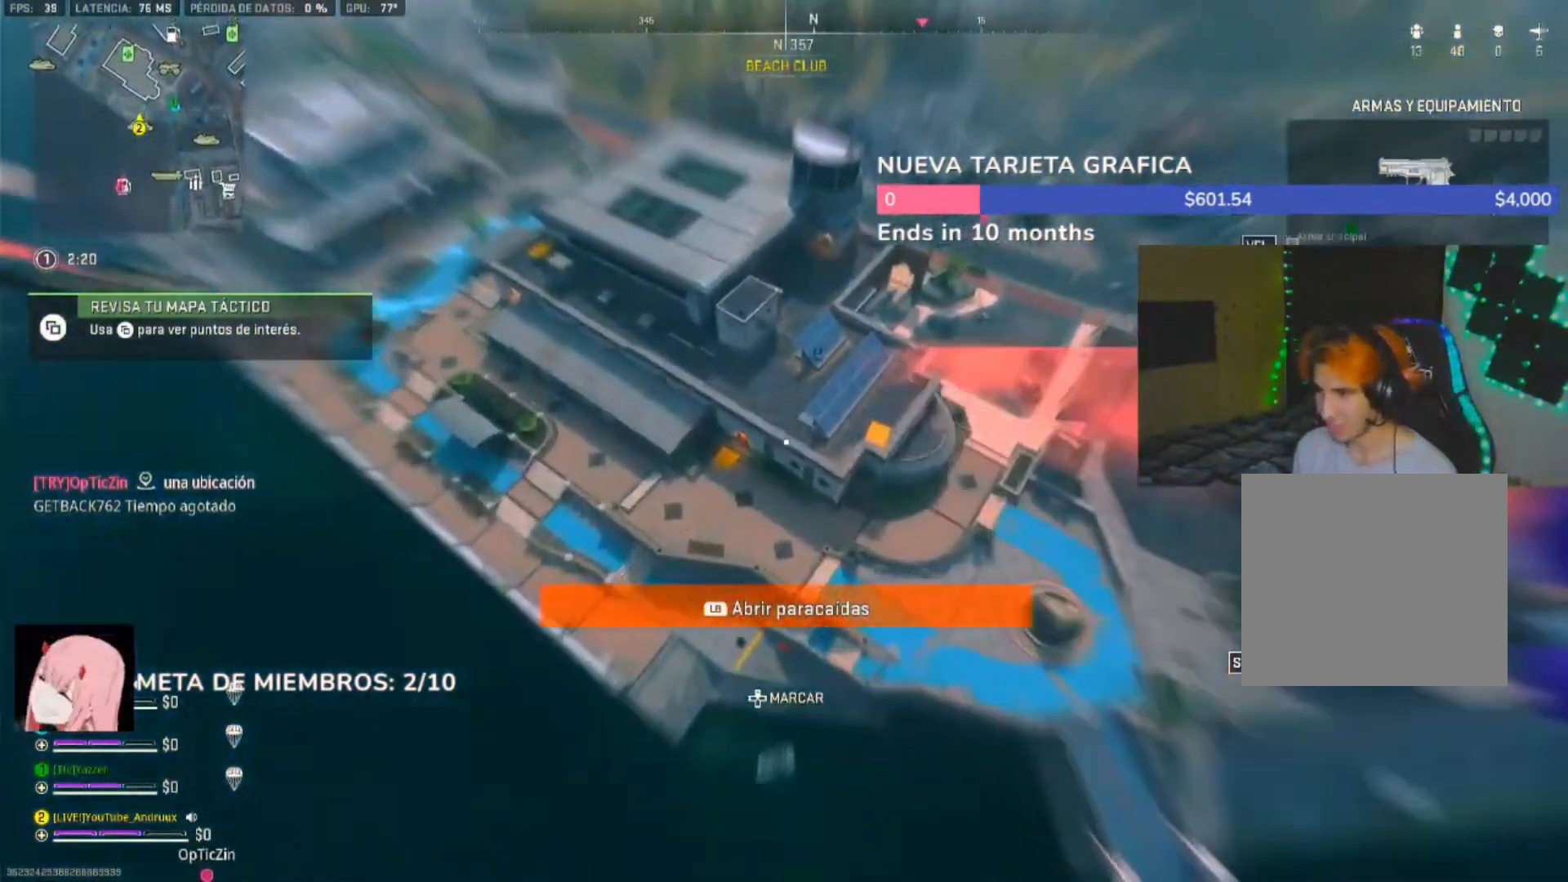
{"buttons": [], "left_stick": "up", "right_stick": "up", "events": [[133, "left_stick", "down-left"], [433, "left_stick", "up"]]}
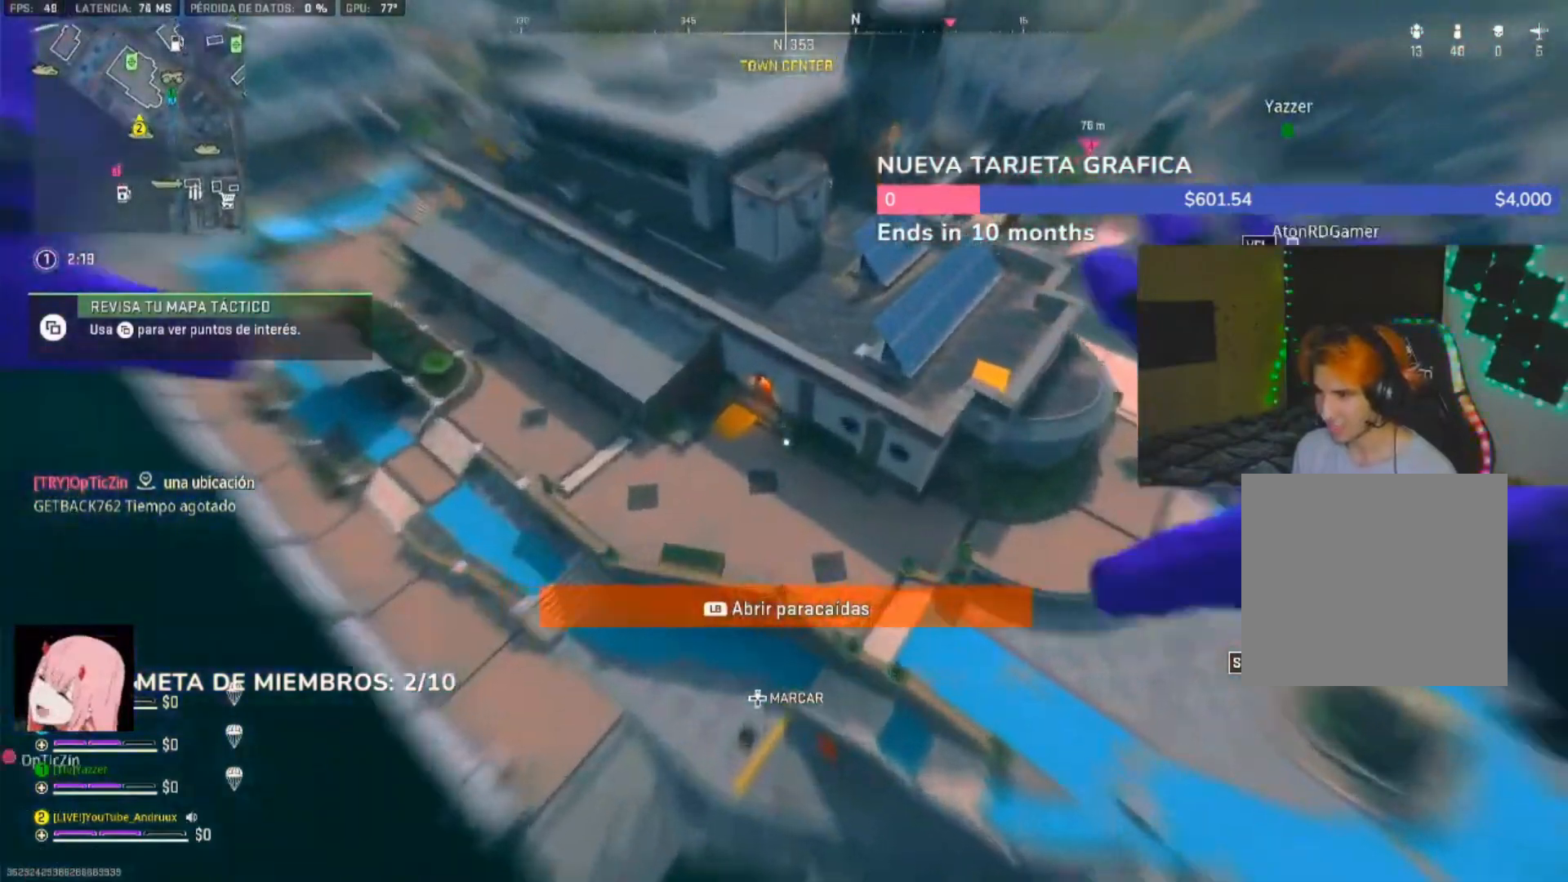
{"buttons": [], "left_stick": "right", "right_stick": "up-right", "events": [[100, "left_stick", "up-right"], [300, "right_stick", "up-right"], [433, "R3", "down"], [500, "R3", "up"], [500, "left_stick", "right"]]}
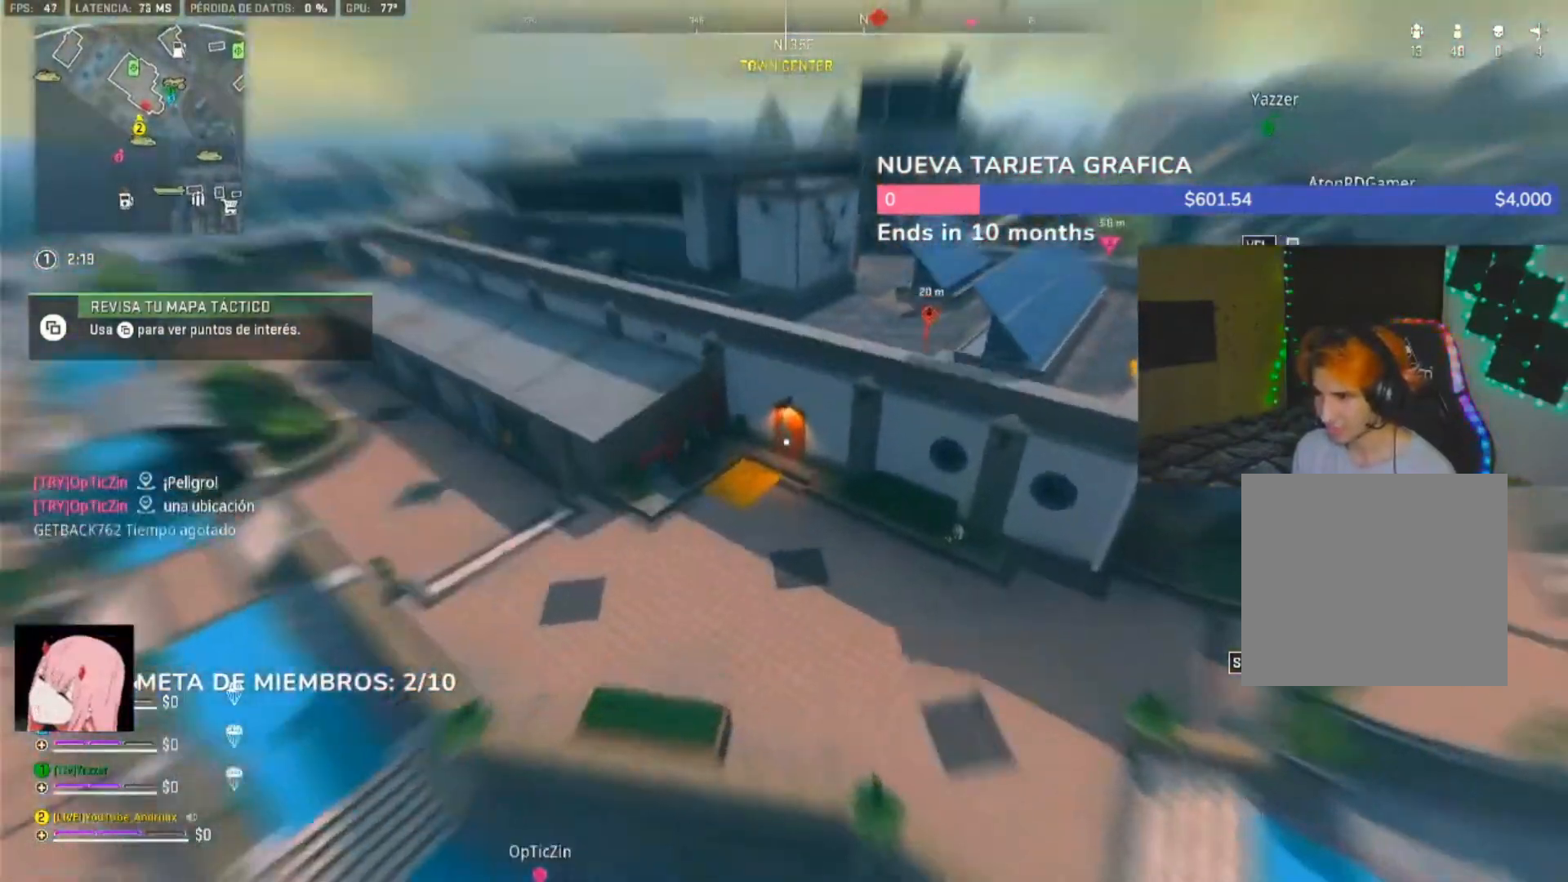
{"buttons": ["R3"], "left_stick": "right", "right_stick": "right", "events": [[133, "R3", "down"], [133, "right_stick", "right"], [200, "R3", "up"], [300, "R3", "down"], [367, "R3", "up"], [467, "R3", "down"]]}
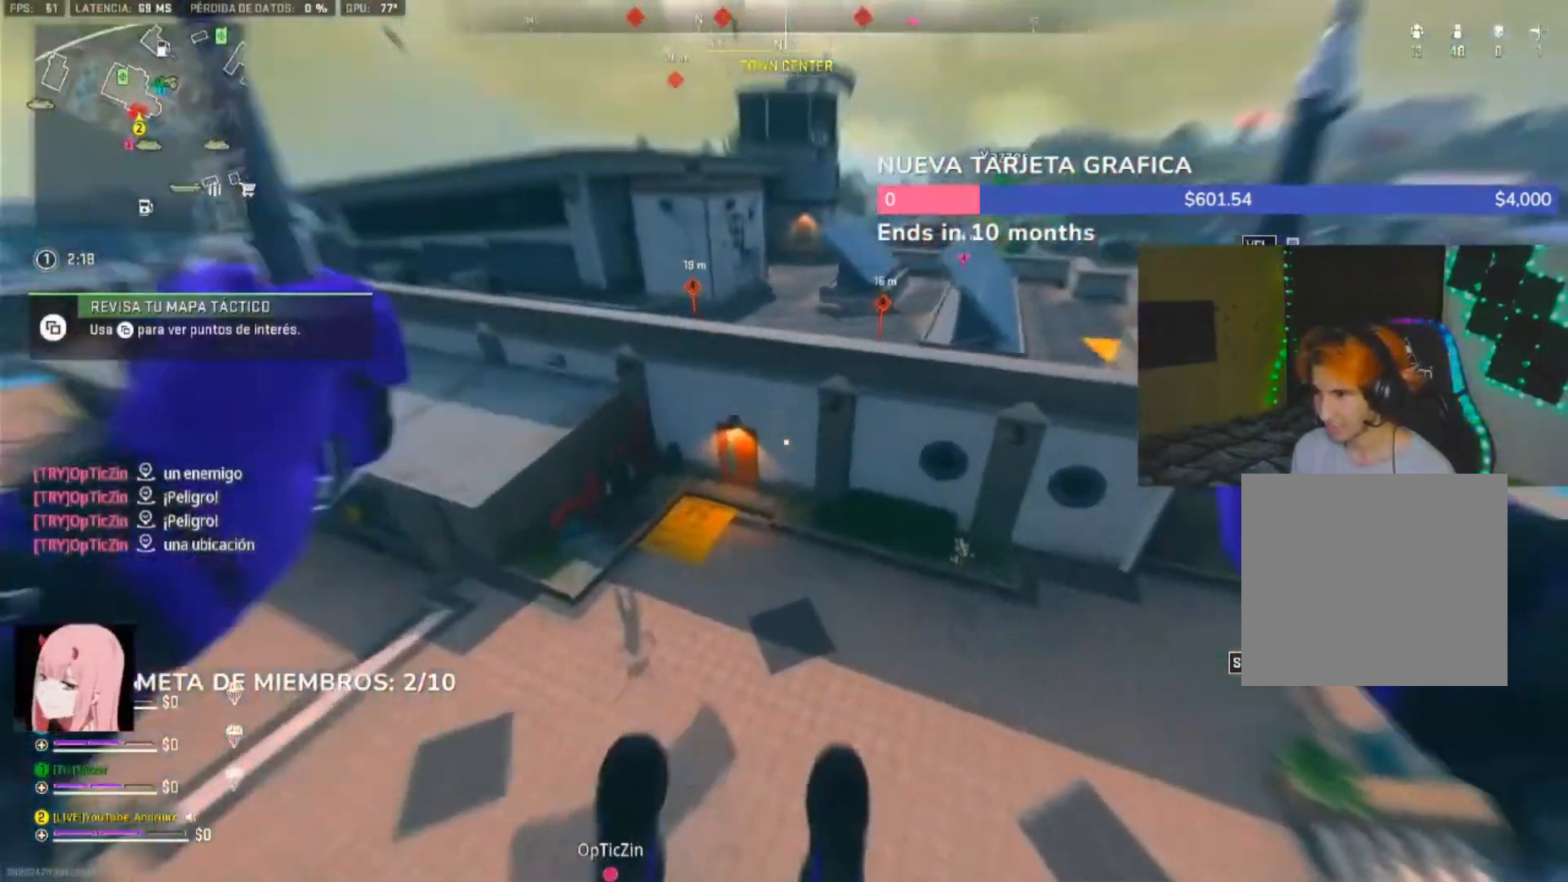
{"buttons": [], "left_stick": "up-right", "right_stick": "right", "events": [[33, "R3", "up"], [133, "R3", "down"], [200, "R3", "up"], [267, "R3", "down"], [367, "R3", "up"], [400, "left_stick", "up-right"]]}
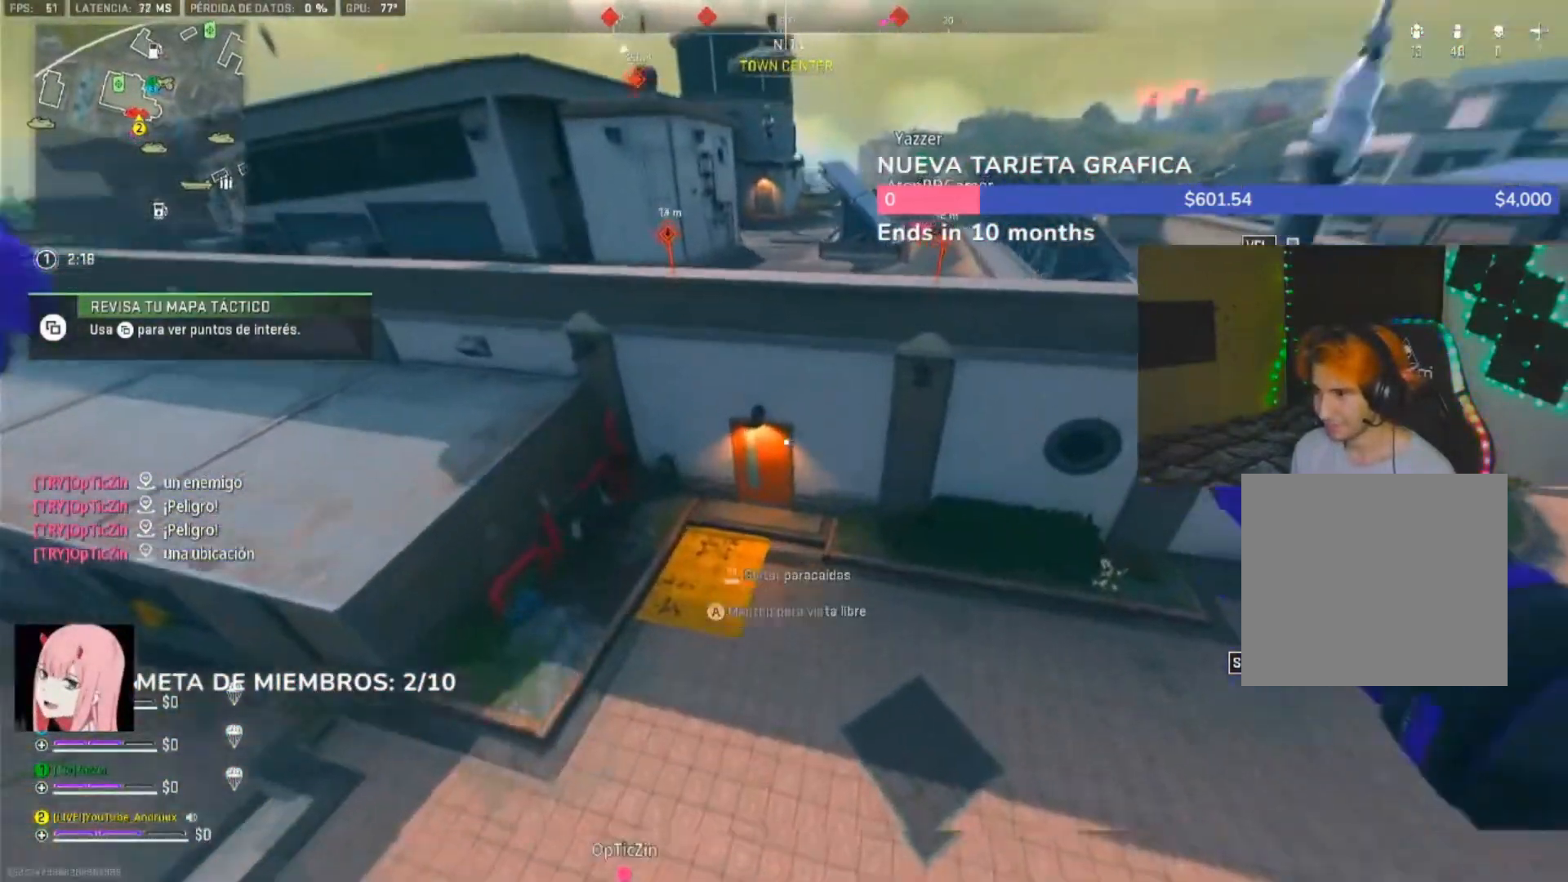
{"buttons": [], "left_stick": "down-right", "right_stick": "down-right", "events": [[67, "right_stick", "down-right"], [100, "left_stick", "down-right"]]}
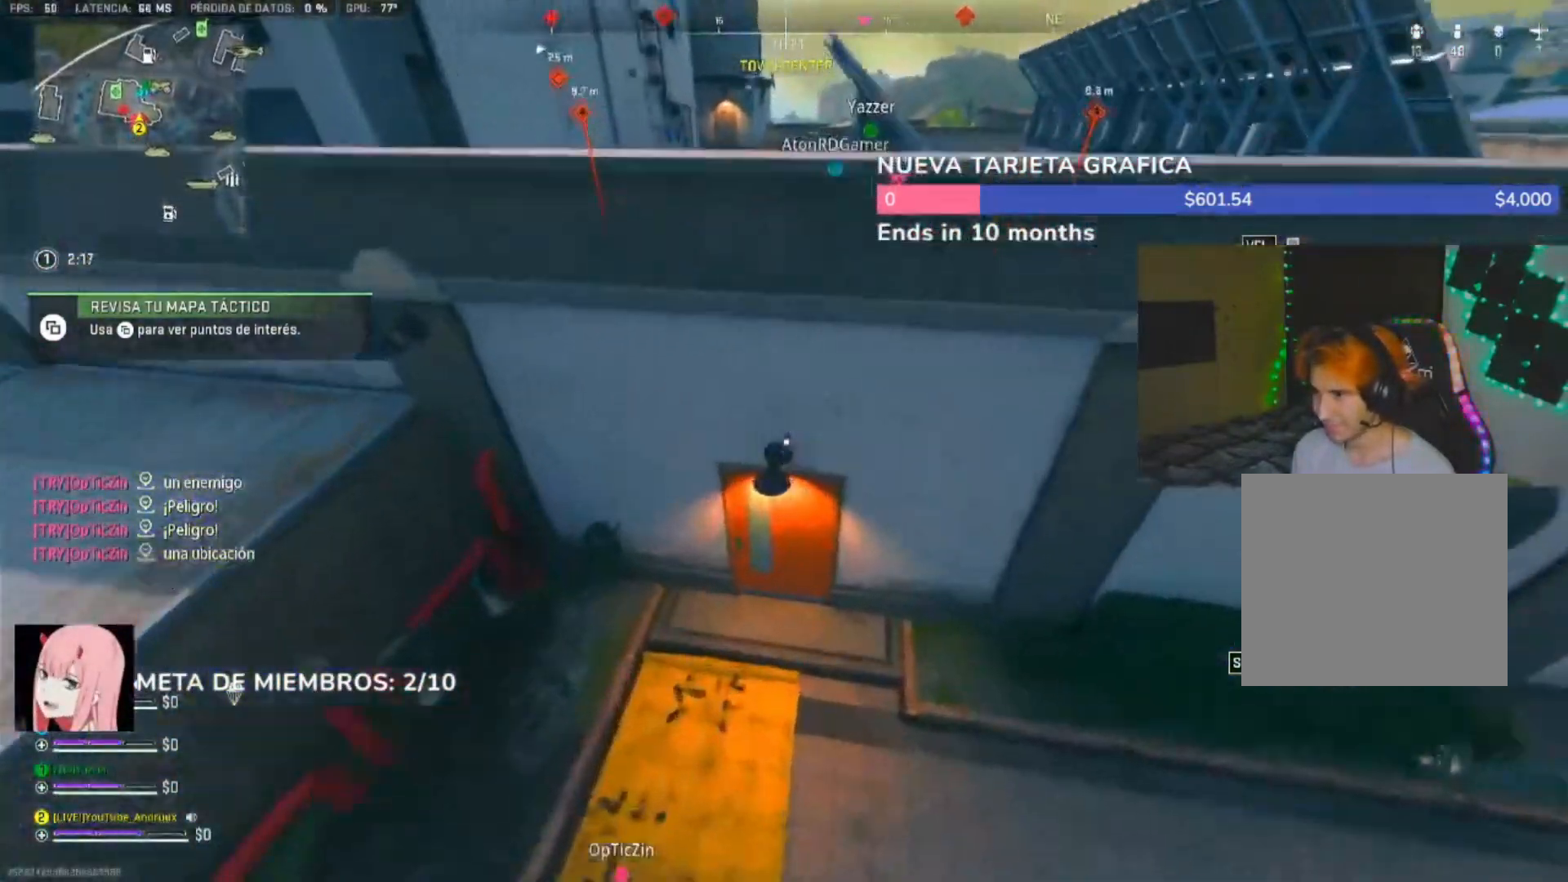
{"buttons": [], "left_stick": "up-right", "right_stick": "right", "events": [[67, "right_stick", "right"], [267, "left_stick", "right"], [467, "left_stick", "up-right"]]}
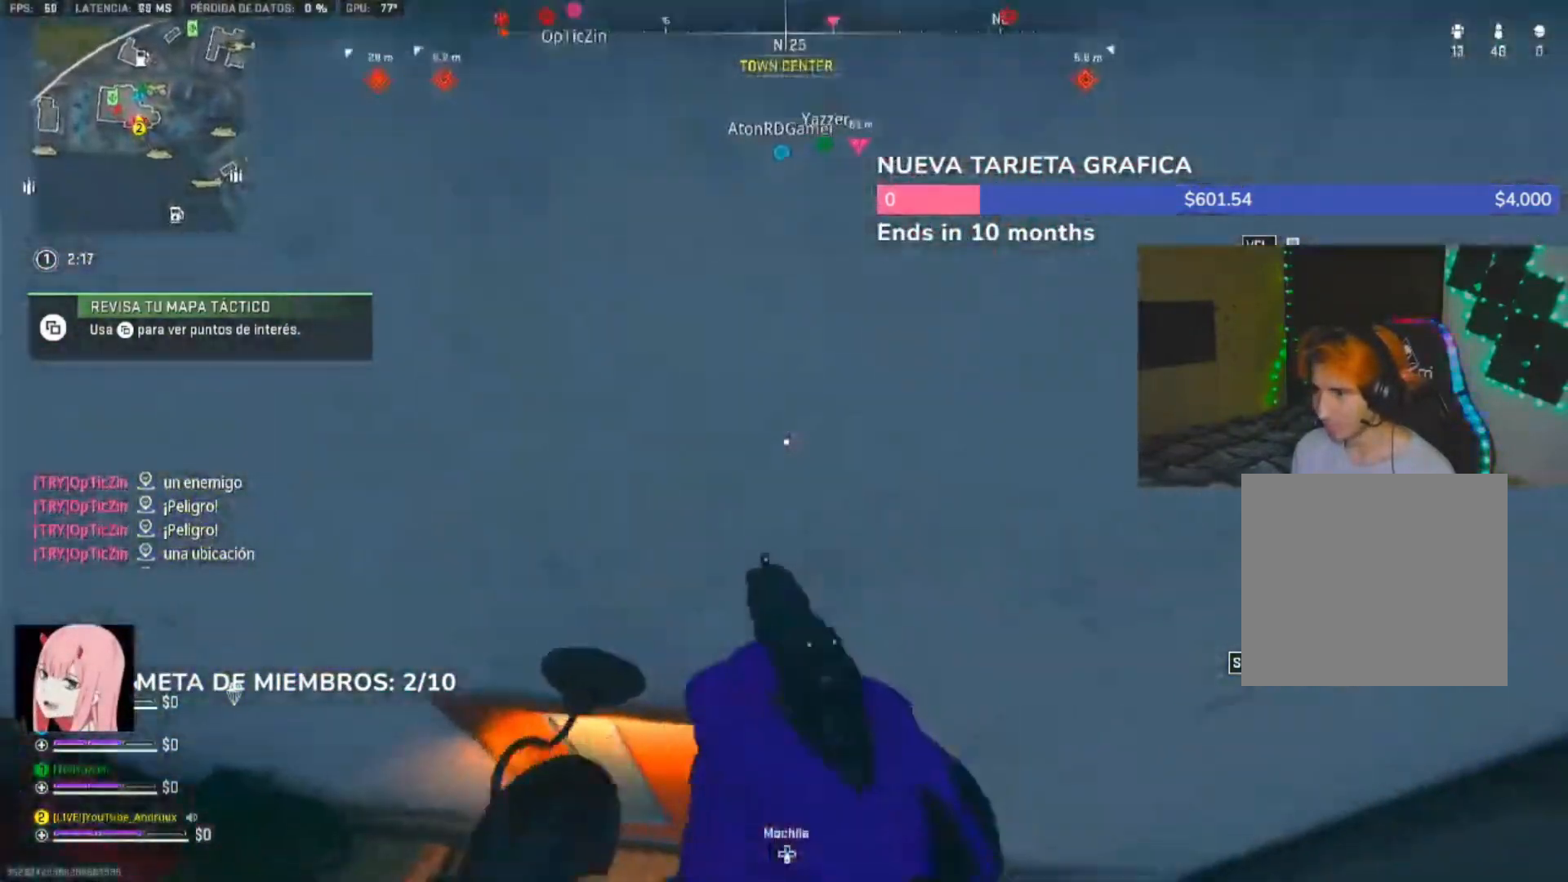
{"buttons": [], "left_stick": "up-left", "right_stick": "up", "events": [[33, "left_stick", "up-left"], [33, "right_stick", "left"], [133, "left_stick", "down-left"], [317, "left_stick", "up-left"], [400, "L3", "down"], [433, "right_stick", "up"], [500, "L3", "up"]]}
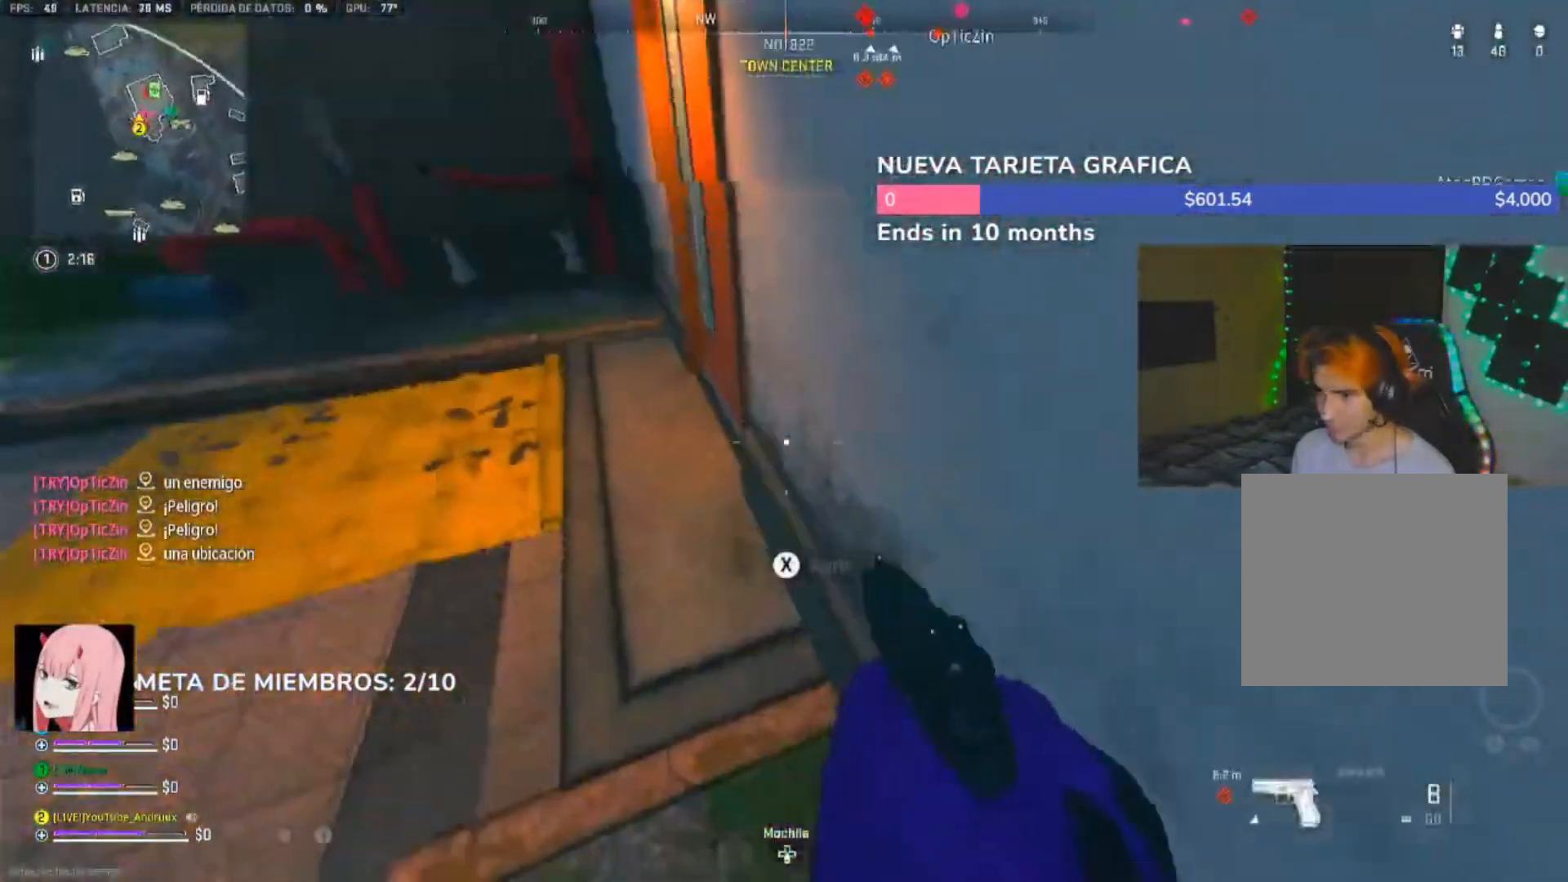
{"buttons": [], "left_stick": "up", "right_stick": "center", "events": [[33, "left_stick", "up"], [67, "L3", "down"], [133, "right_stick", "right"], [167, "L3", "up"], [267, "L3", "down"], [300, "right_stick", "center"], [333, "L3", "up"], [400, "L3", "down"], [400, "right_stick", "left"], [433, "X", "down"], [467, "right_stick", "center"], [500, "L3", "up"], [500, "X", "up"]]}
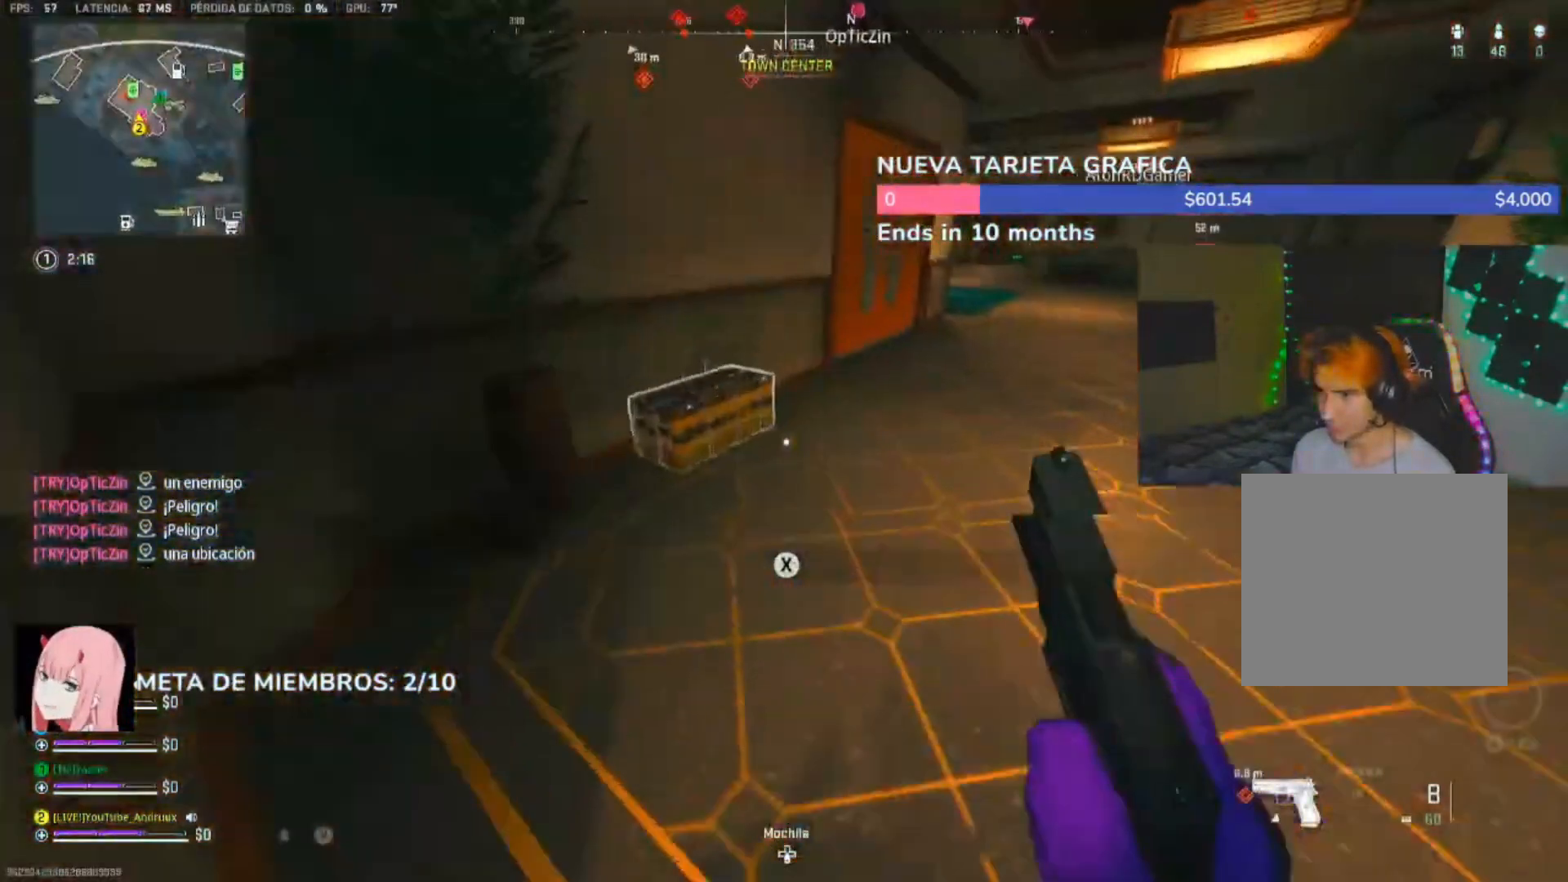
{"buttons": ["X"], "left_stick": "down-right", "right_stick": "right", "events": [[67, "X", "down"], [100, "left_stick", "down-left"], [167, "X", "up"], [167, "right_stick", "right"], [233, "R3", "down"], [233, "right_stick", "center"], [333, "L1", "down"], [367, "R3", "up"], [400, "L1", "up"], [433, "left_stick", "down-right"], [433, "right_stick", "right"], [500, "X", "down"]]}
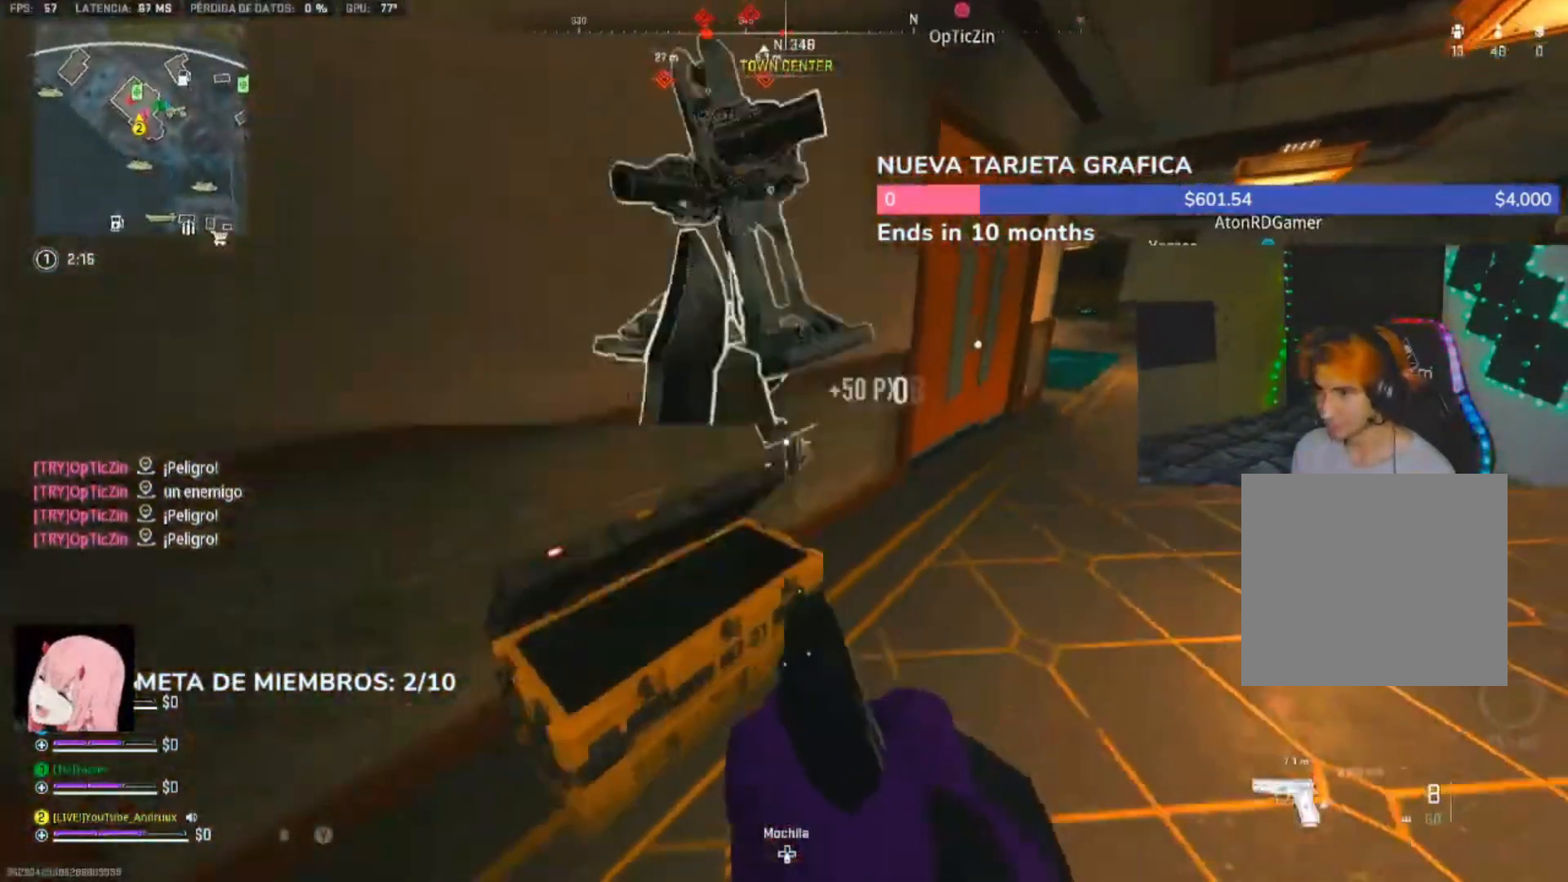
{"buttons": ["X"], "left_stick": "up", "right_stick": "right", "events": [[33, "X", "up"], [50, "right_stick", "center"], [133, "X", "down"], [167, "right_stick", "right"], [200, "X", "up"], [233, "left_stick", "left"], [233, "right_stick", "down"], [300, "X", "down"], [300, "right_stick", "center"], [400, "X", "up"], [433, "X", "down"], [433, "left_stick", "up"], [433, "right_stick", "right"]]}
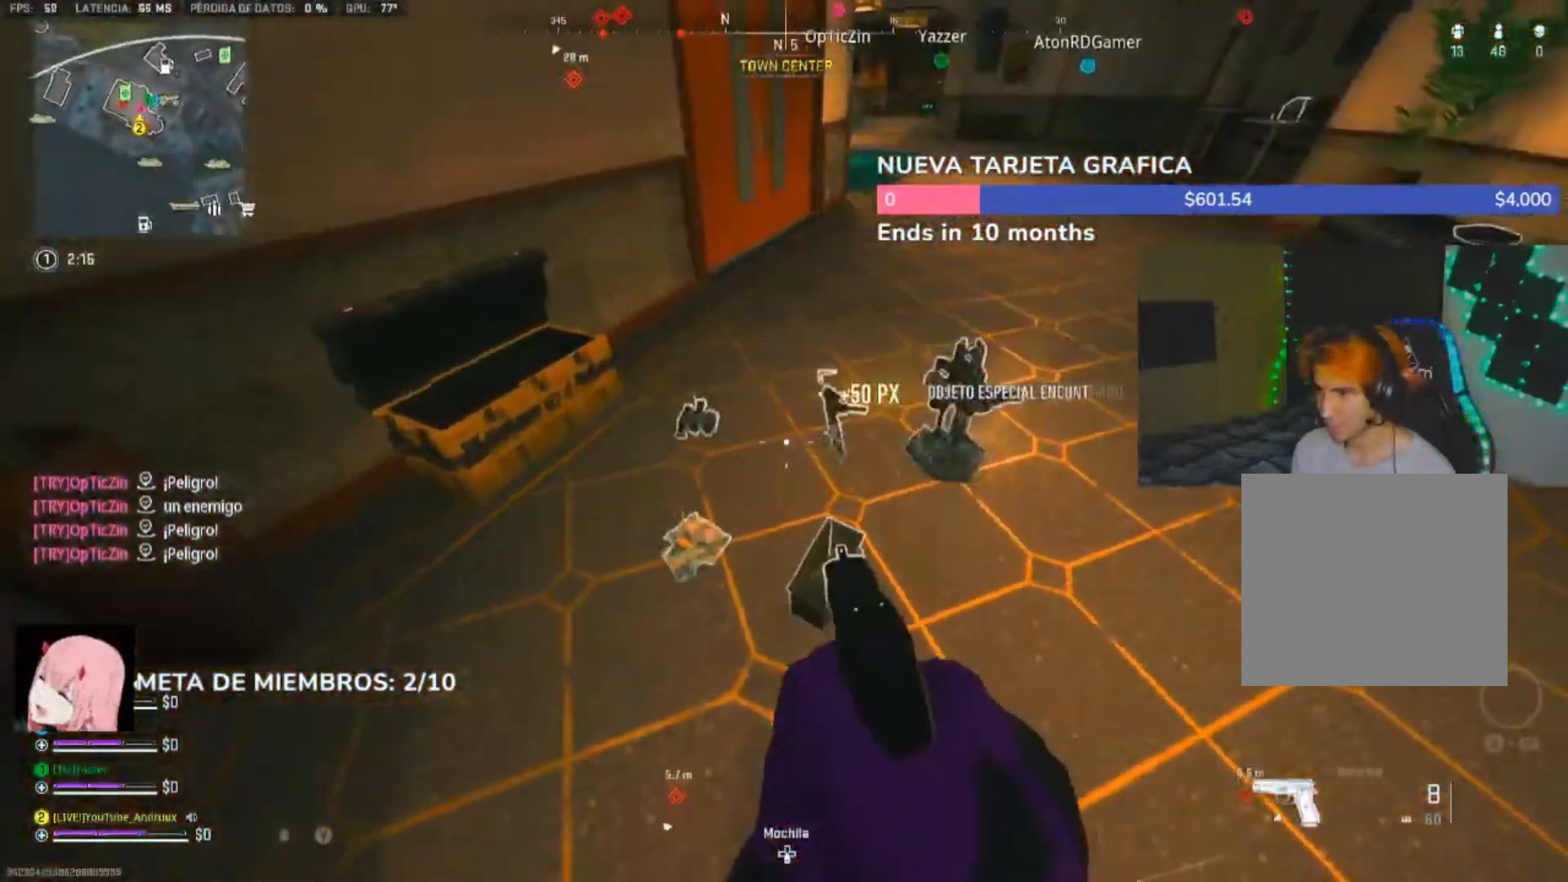
{"buttons": [], "left_stick": "up-right", "right_stick": "left", "events": [[33, "X", "up"], [67, "X", "down"], [67, "left_stick", "down"], [67, "right_stick", "center"], [167, "X", "up"], [167, "right_stick", "right"], [233, "X", "down"], [333, "X", "up"], [367, "right_stick", "center"], [400, "X", "down"], [433, "left_stick", "up-right"], [467, "right_stick", "left"], [500, "X", "up"]]}
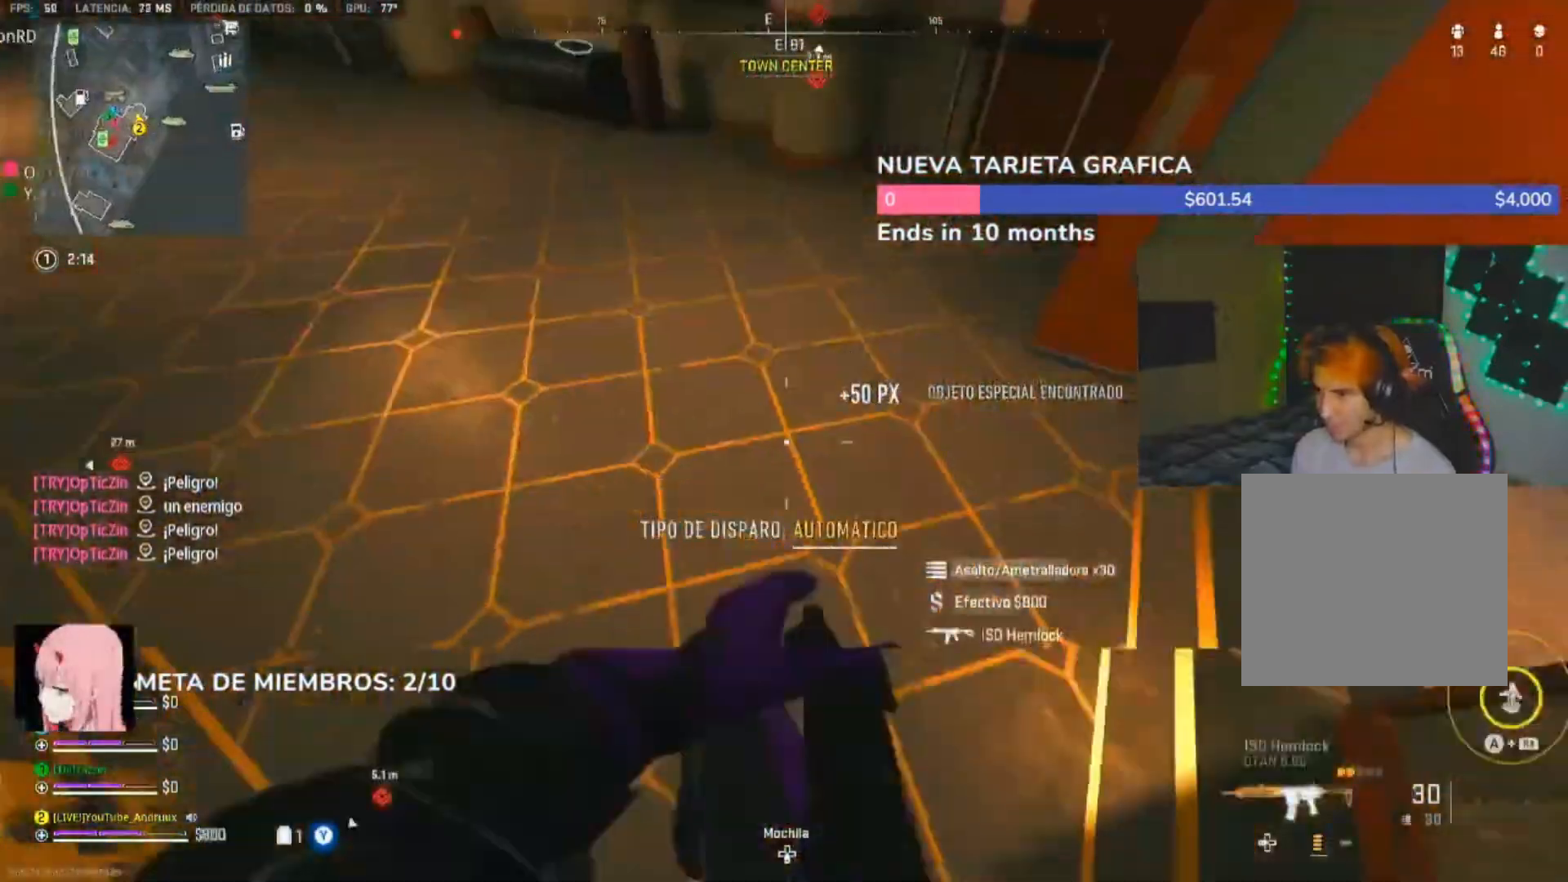
{"buttons": [], "left_stick": "up-left", "right_stick": "center"}
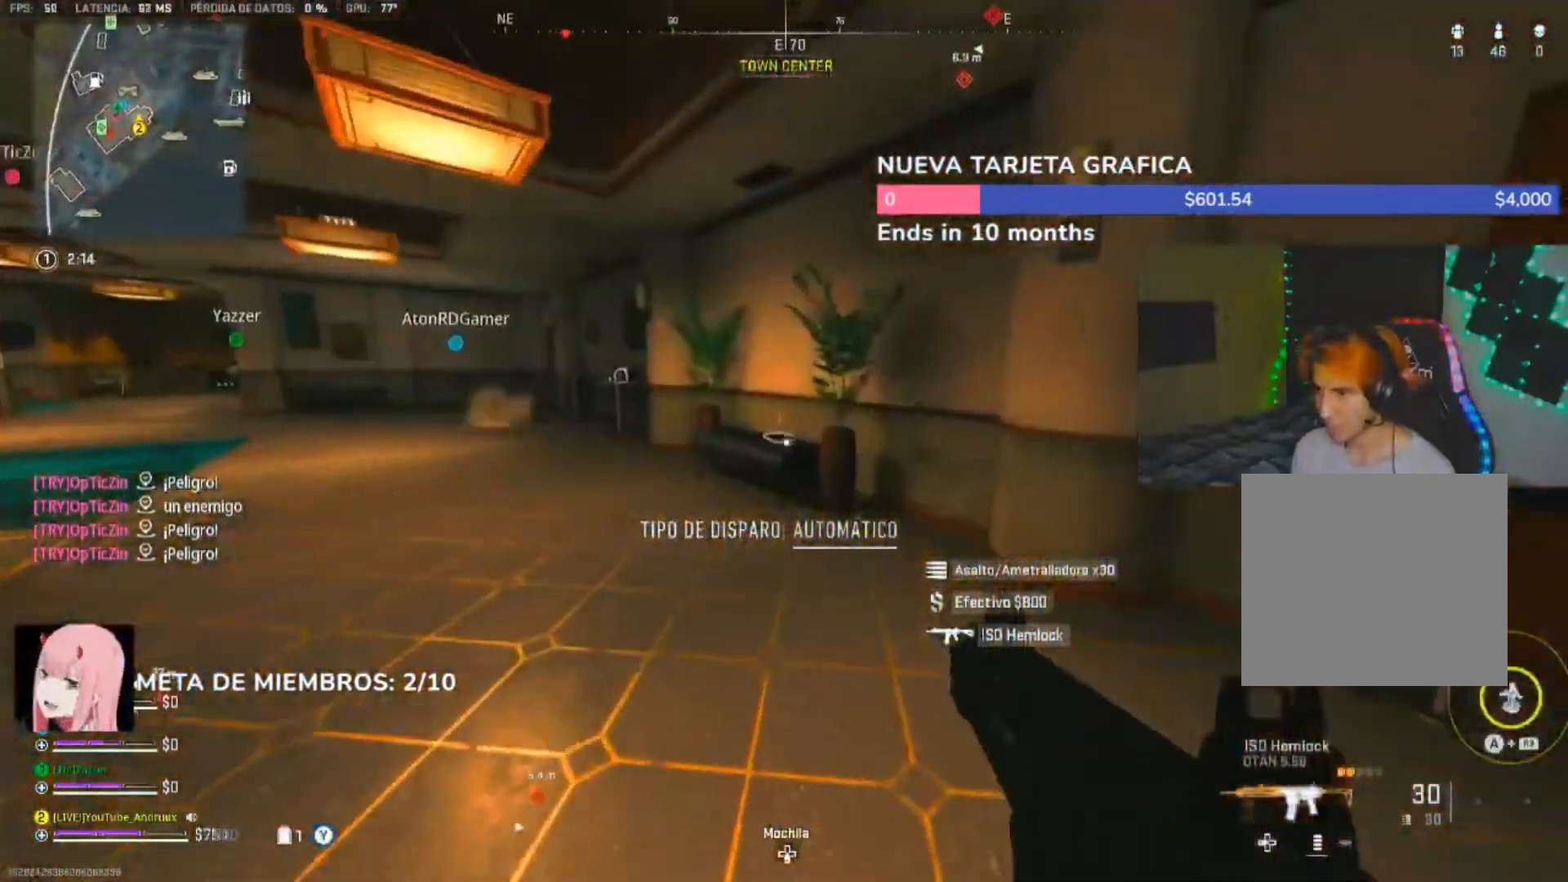
{"buttons": ["X", "L3"], "left_stick": "up-left", "right_stick": "left", "events": [[33, "right_stick", "right"], [100, "L3", "down"], [133, "X", "down"], [167, "L3", "up"], [267, "L3", "down"], [300, "right_stick", "left"], [367, "L3", "up"], [367, "X", "up"], [433, "L3", "down"], [433, "X", "down"]]}
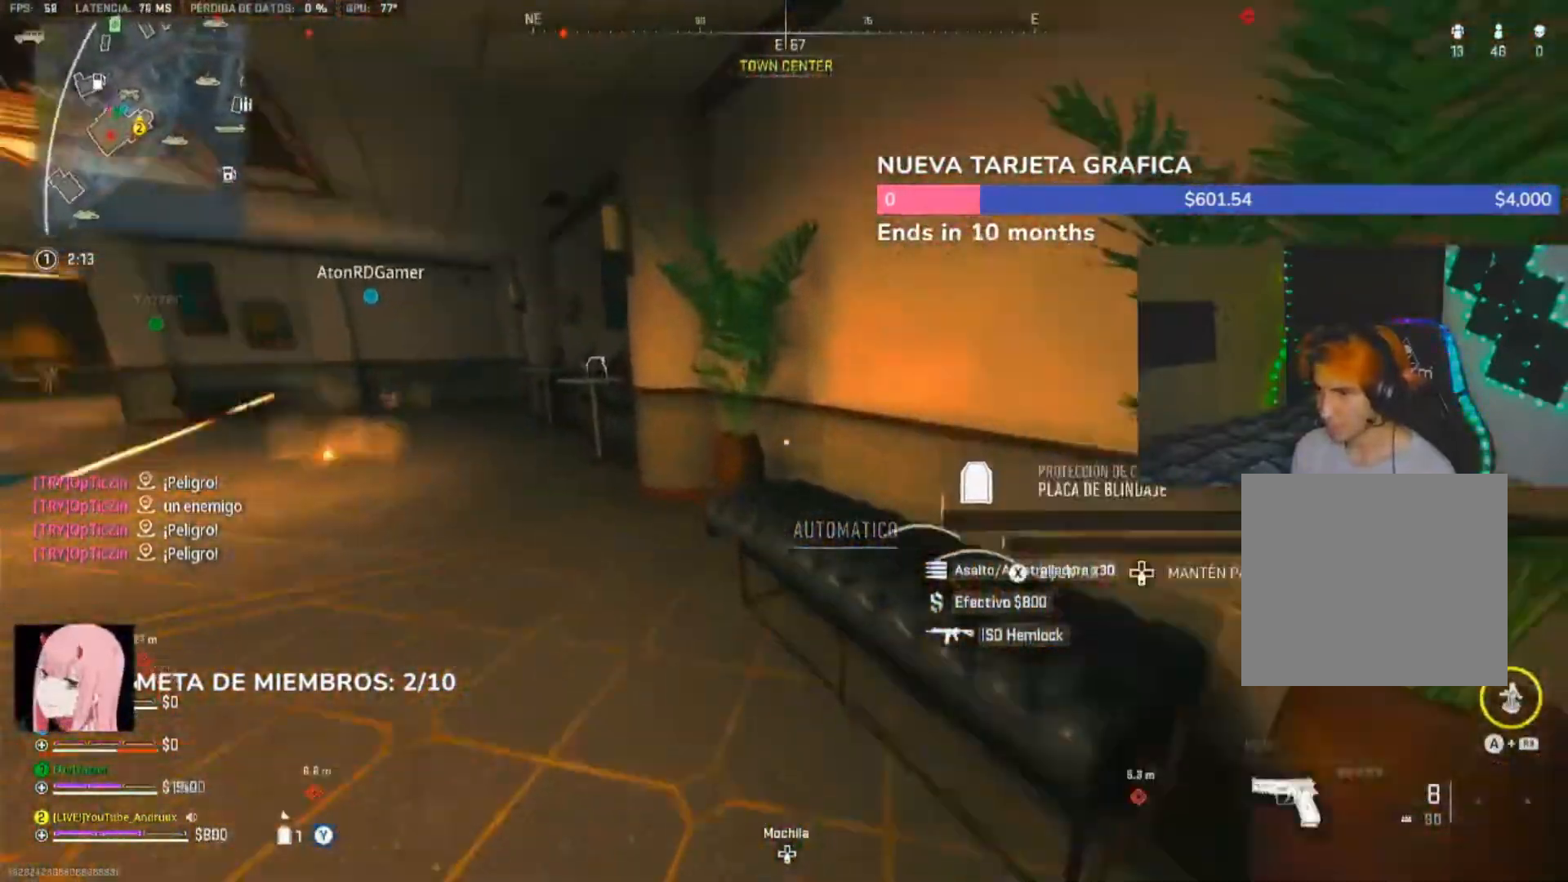
{"buttons": [], "left_stick": "up-left", "right_stick": "left", "events": [[33, "L3", "up"], [33, "X", "up"], [100, "L3", "down"], [100, "X", "down"], [100, "right_stick", "center"], [167, "X", "up"], [167, "right_stick", "left"], [233, "X", "down"], [233, "right_stick", "center"], [300, "right_stick", "right"], [333, "X", "up"], [367, "L3", "up"], [400, "X", "down"], [417, "right_stick", "center"], [500, "X", "up"], [500, "right_stick", "left"]]}
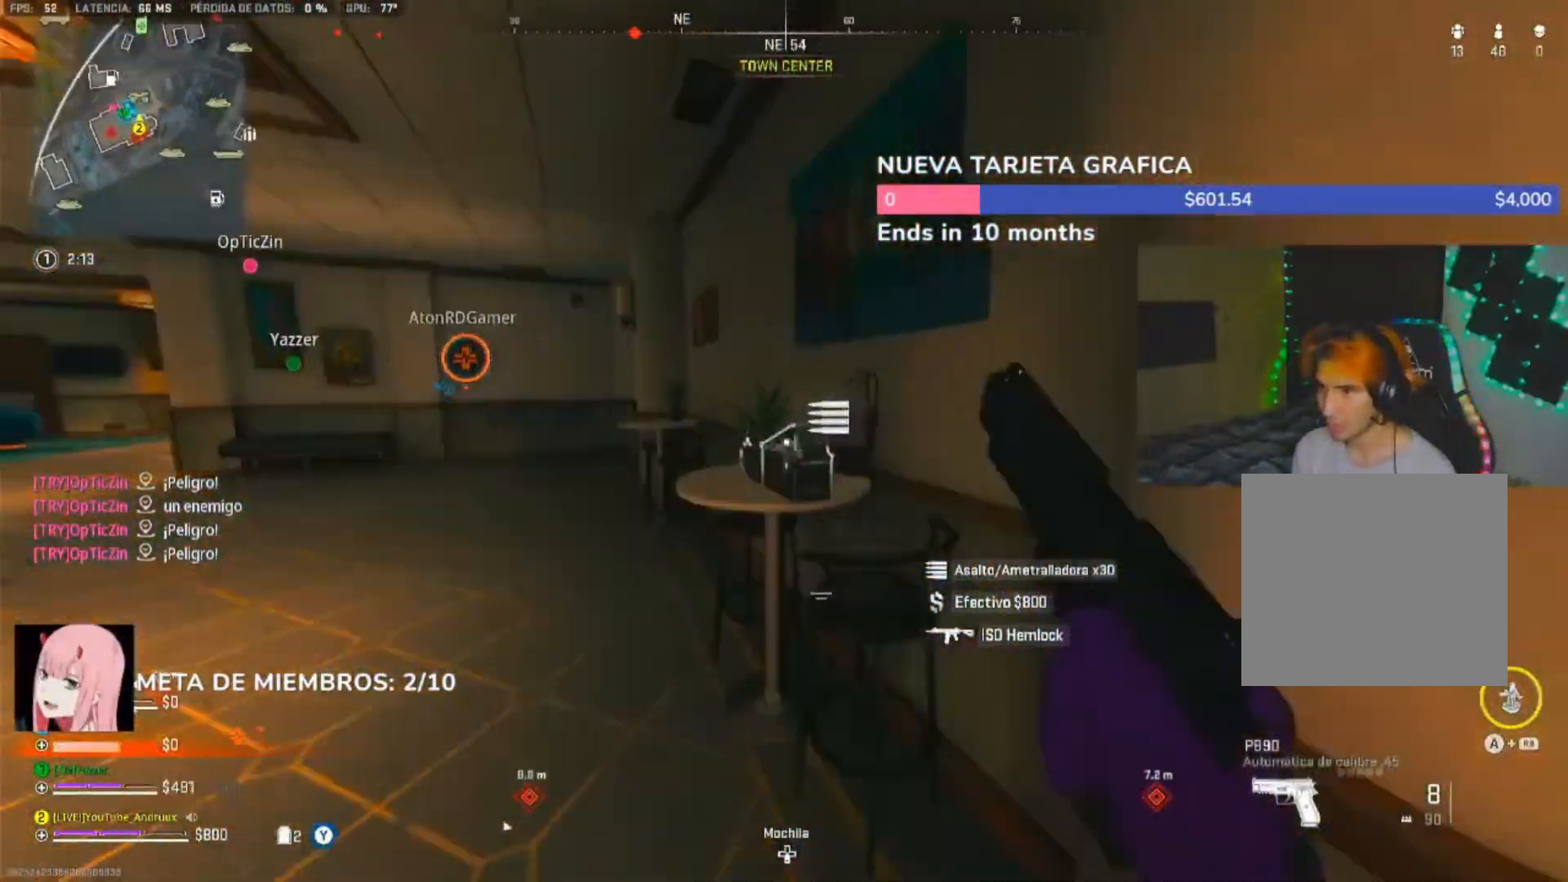
{"buttons": [], "left_stick": "up", "right_stick": "left", "events": [[33, "X", "down"], [133, "X", "up"], [200, "L3", "down"], [300, "L3", "up"], [300, "left_stick", "up"], [433, "L3", "down"], [500, "L3", "up"]]}
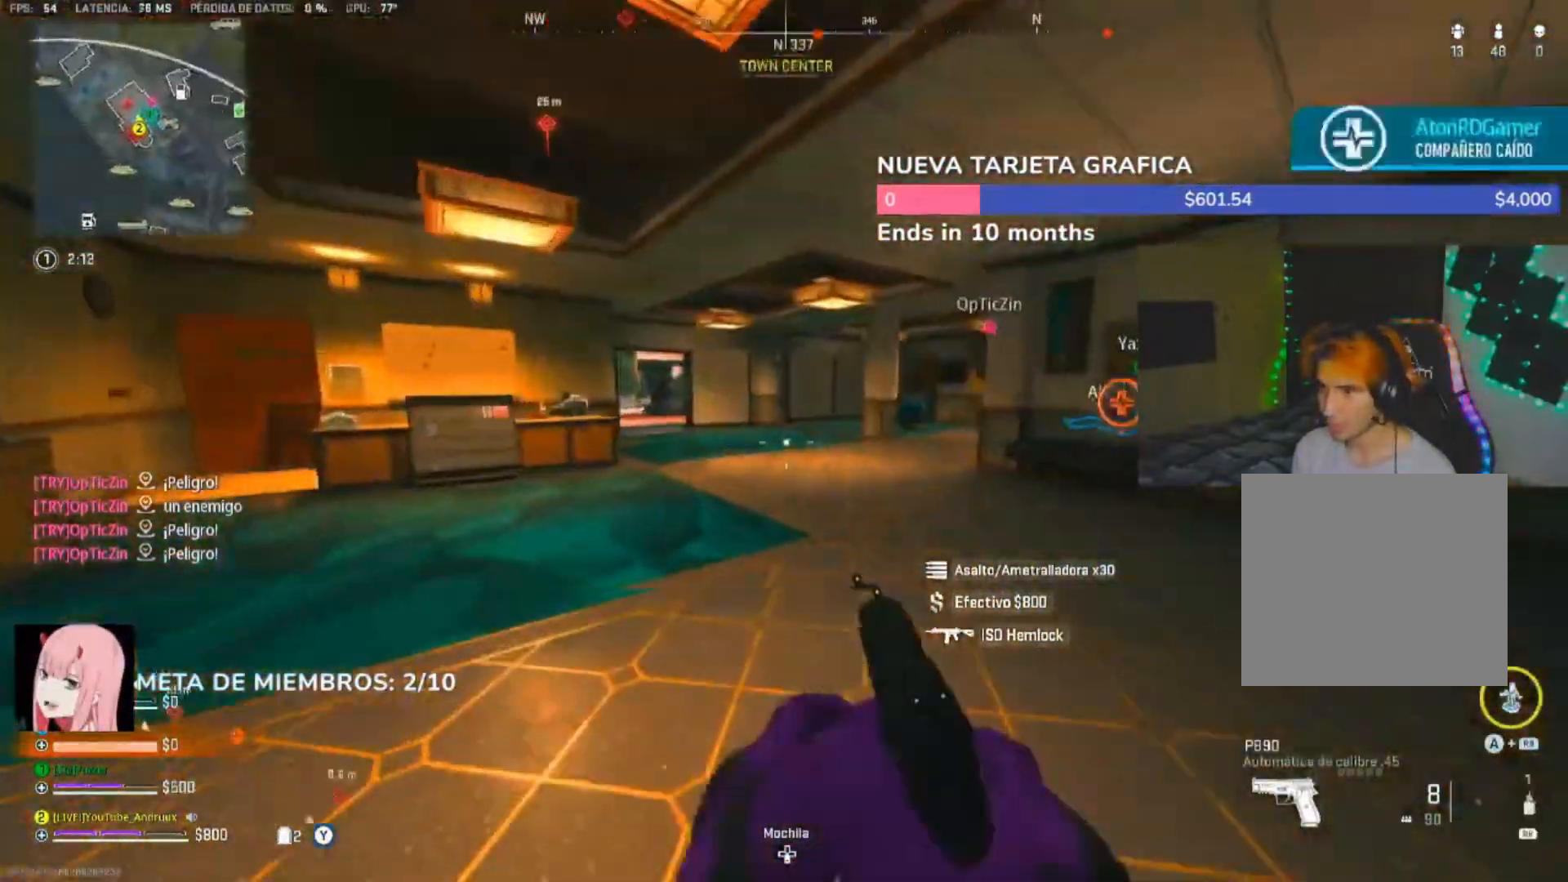
{"buttons": ["L3"], "left_stick": "up-left", "right_stick": "left", "events": [[100, "L3", "down"], [167, "right_stick", "right"], [233, "L3", "up"], [333, "L3", "down"], [333, "right_stick", "left"], [400, "L3", "up"], [400, "left_stick", "up-left"], [500, "L3", "down"]]}
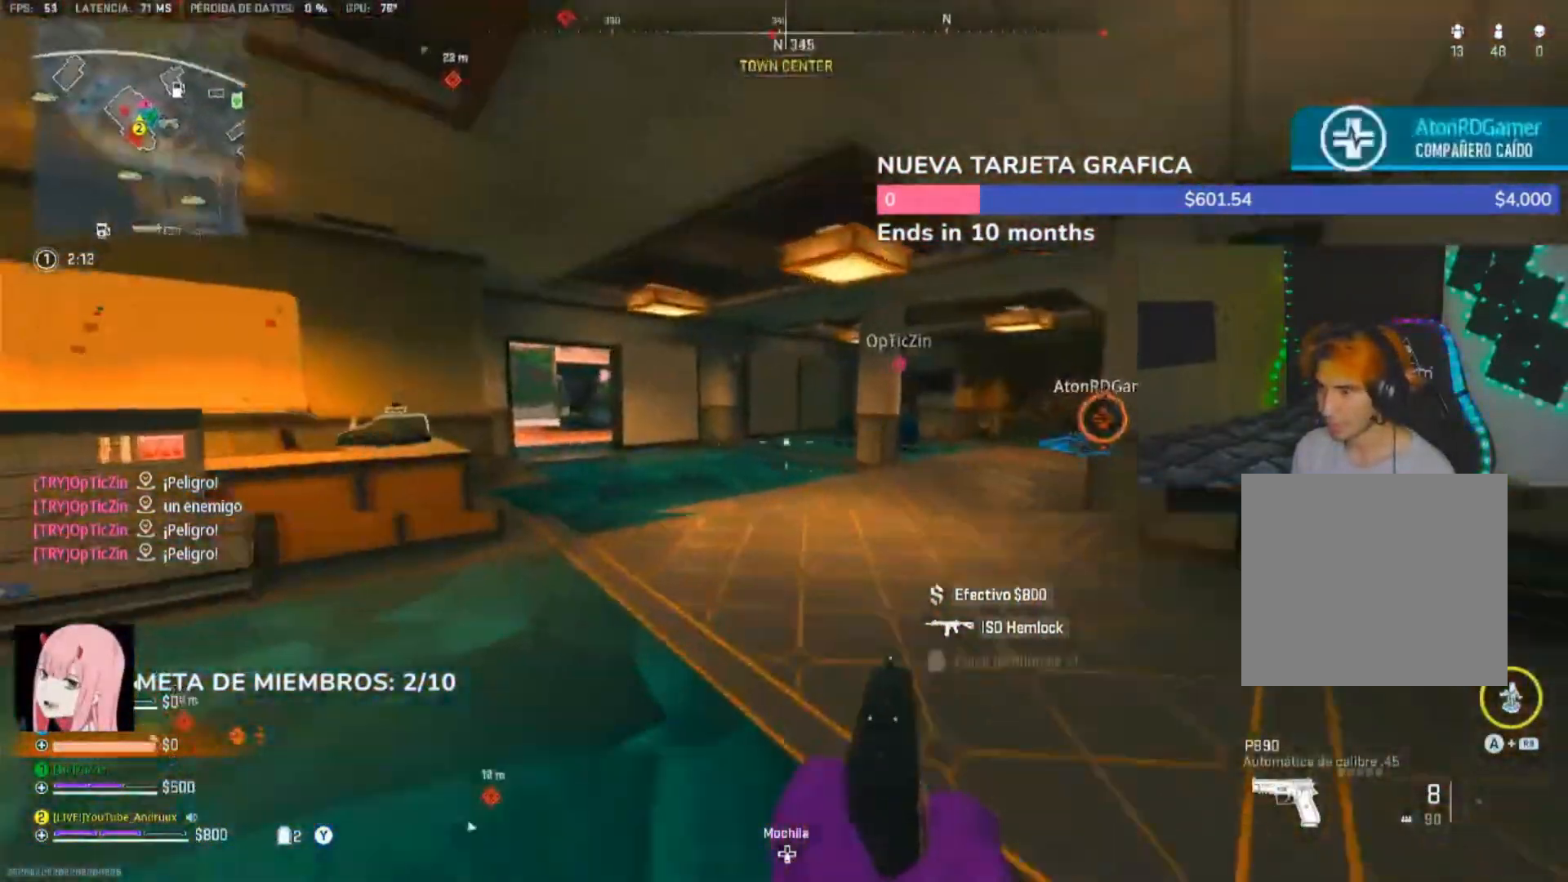
{"buttons": [], "left_stick": "left", "right_stick": "down", "events": [[100, "L3", "up"], [267, "L1", "down"], [267, "X", "down"], [333, "L1", "up"], [333, "X", "up"], [367, "right_stick", "down"], [400, "X", "down"], [467, "X", "up"], [467, "left_stick", "left"]]}
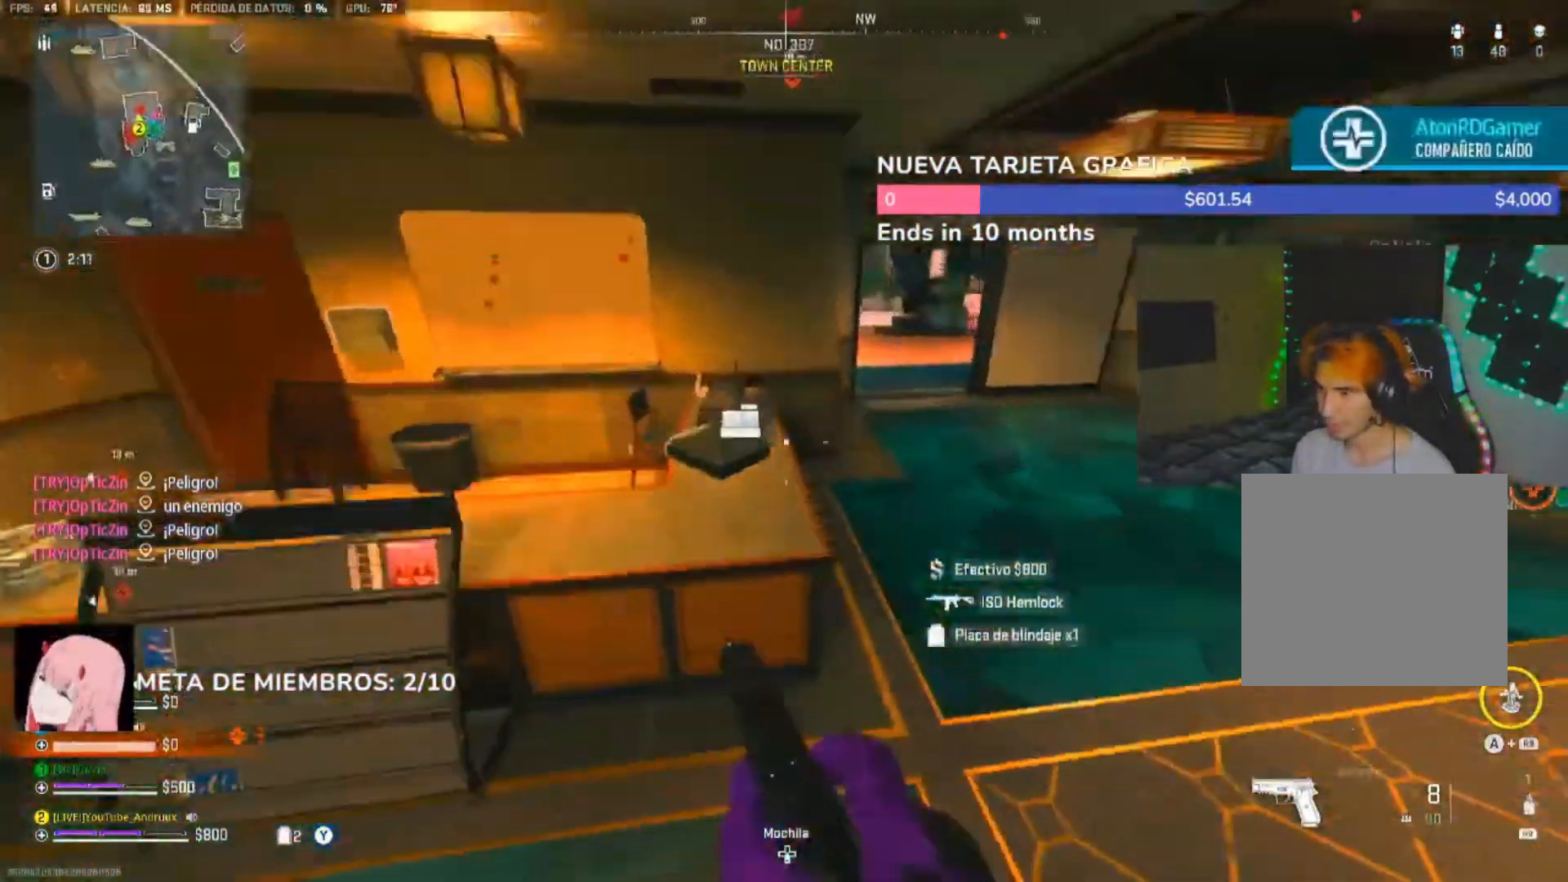
{"buttons": [], "left_stick": "down-right", "right_stick": "right", "events": [[67, "X", "down"], [133, "X", "up"], [133, "left_stick", "up-left"], [167, "right_stick", "left"], [200, "X", "down"], [267, "X", "up"], [367, "X", "down"], [400, "right_stick", "right"], [433, "left_stick", "down-right"], [467, "X", "up"]]}
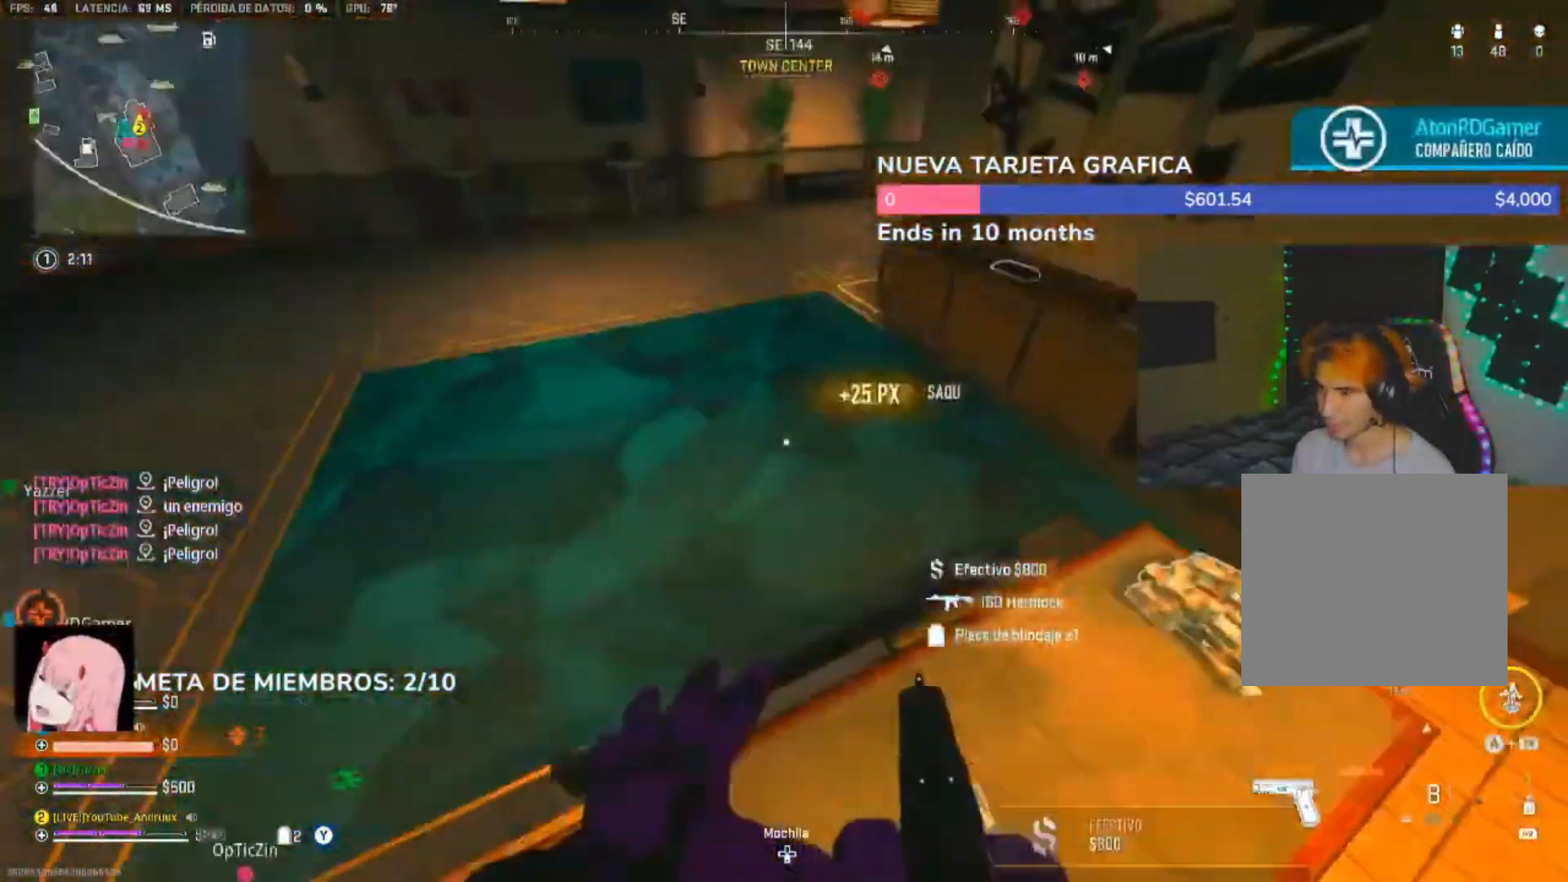
{"buttons": [], "left_stick": "up-left", "right_stick": "left", "events": [[33, "X", "down"], [100, "left_stick", "up-right"], [117, "right_stick", "center"], [133, "X", "up"], [167, "X", "down"], [200, "left_stick", "down"], [200, "right_stick", "up-left"], [267, "X", "up"], [433, "left_stick", "up-left"], [500, "right_stick", "left"]]}
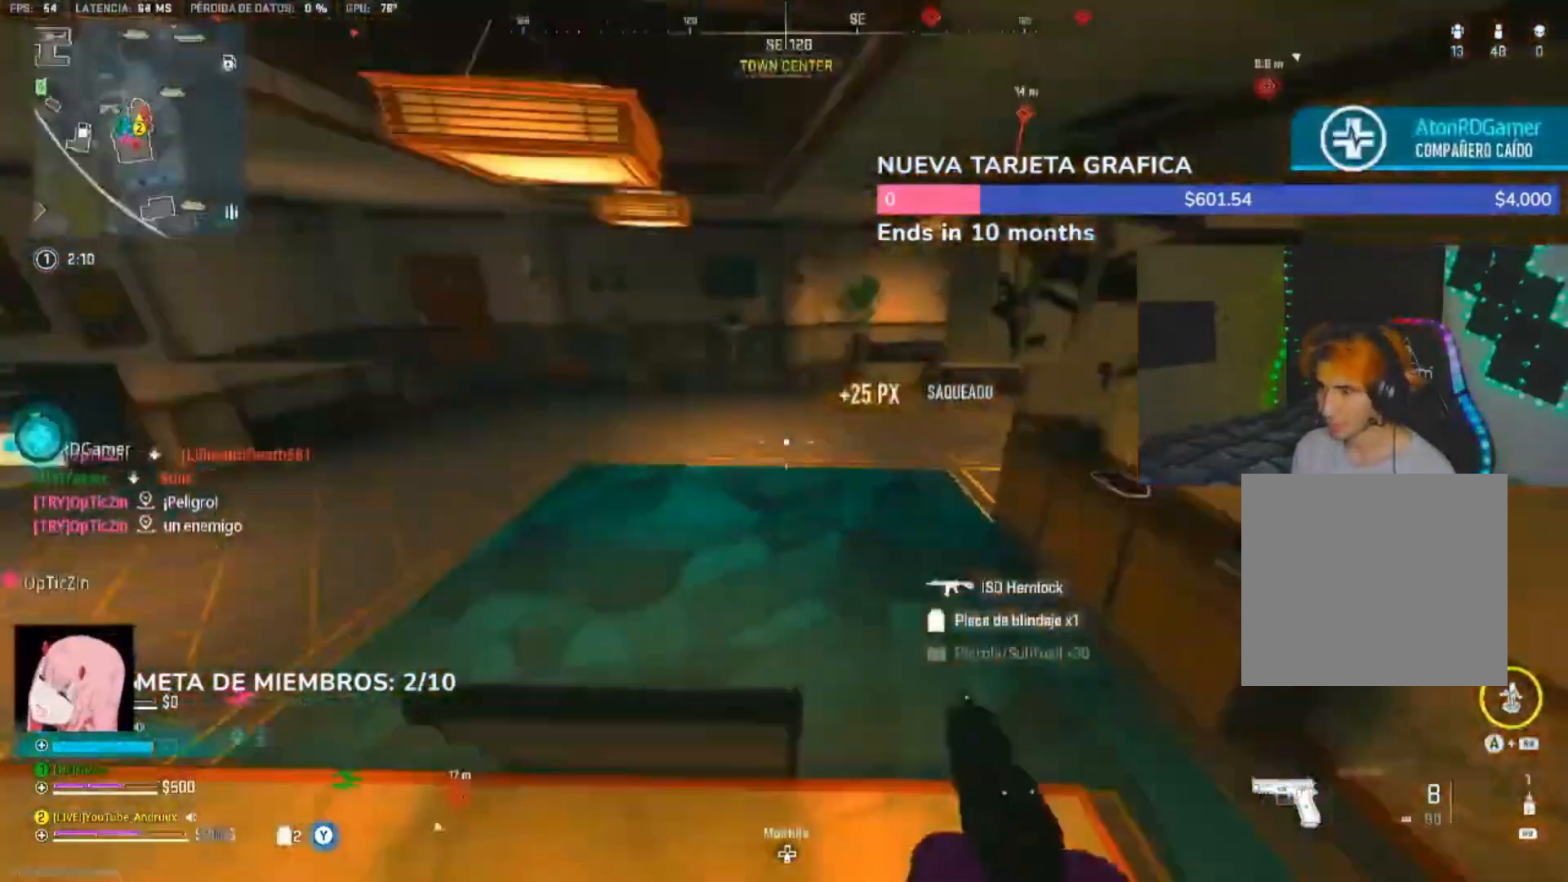
{"buttons": [], "left_stick": "up", "right_stick": "left", "events": [[33, "L3", "down"], [33, "left_stick", "up"], [133, "L3", "up"], [133, "Y", "down"], [200, "left_stick", "up-left"], [233, "L3", "down"], [267, "Y", "up"], [300, "L3", "up"], [500, "left_stick", "up"]]}